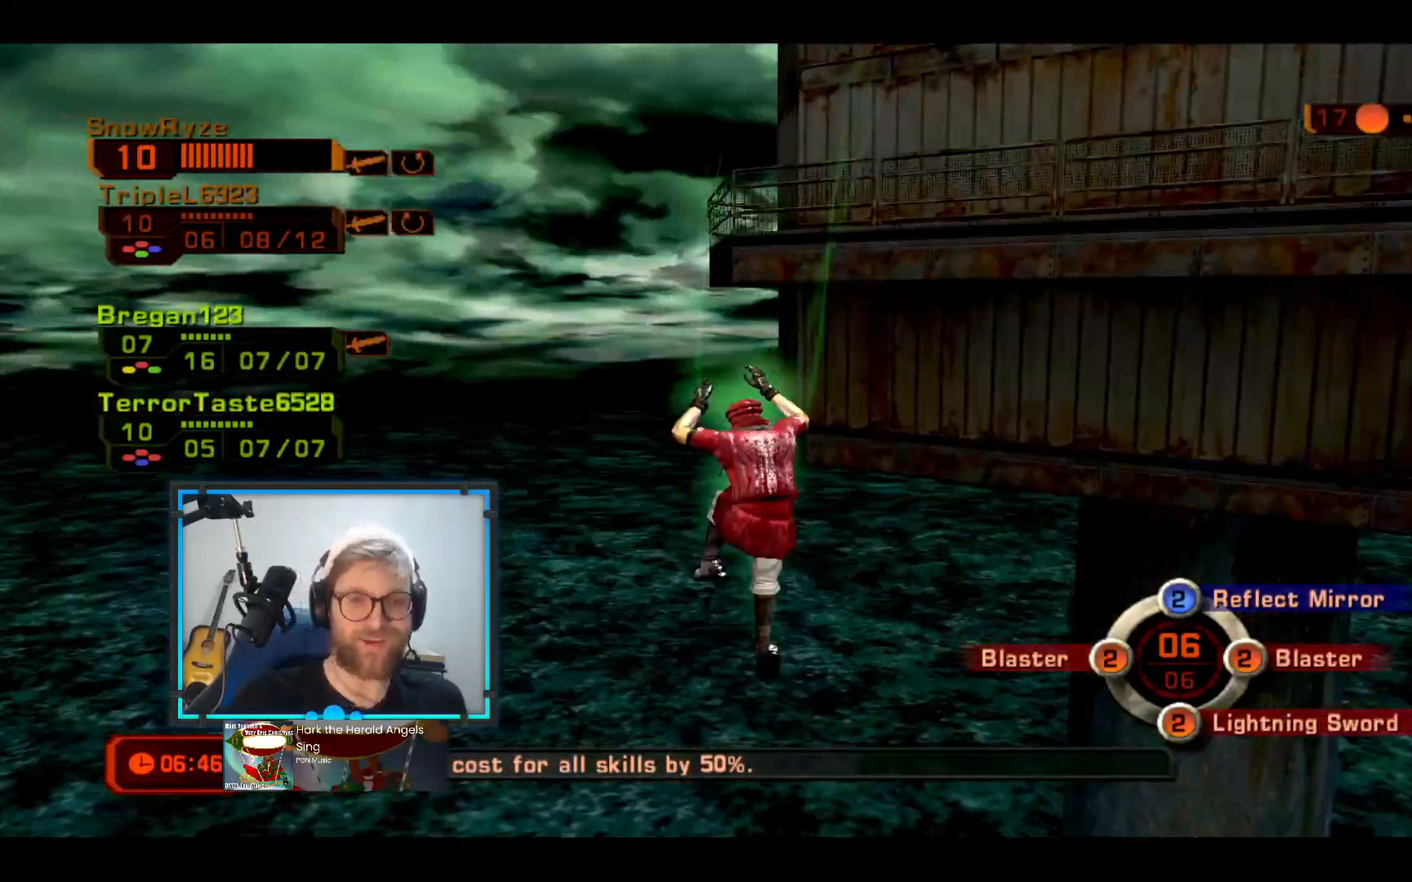
Gameplay with a controller (Xbox layout); each line is a JSON object with the inputs held at the frame after it. "events" lists button and stick changes between this image and that frame as [ms after this image, input, new state], when the widget could be followed in between. Not read: R3.
{"buttons": [], "left_stick": "down-right", "right_stick": "center", "events": [[194, "left_stick", "down-left"], [436, "left_stick", "down-right"]]}
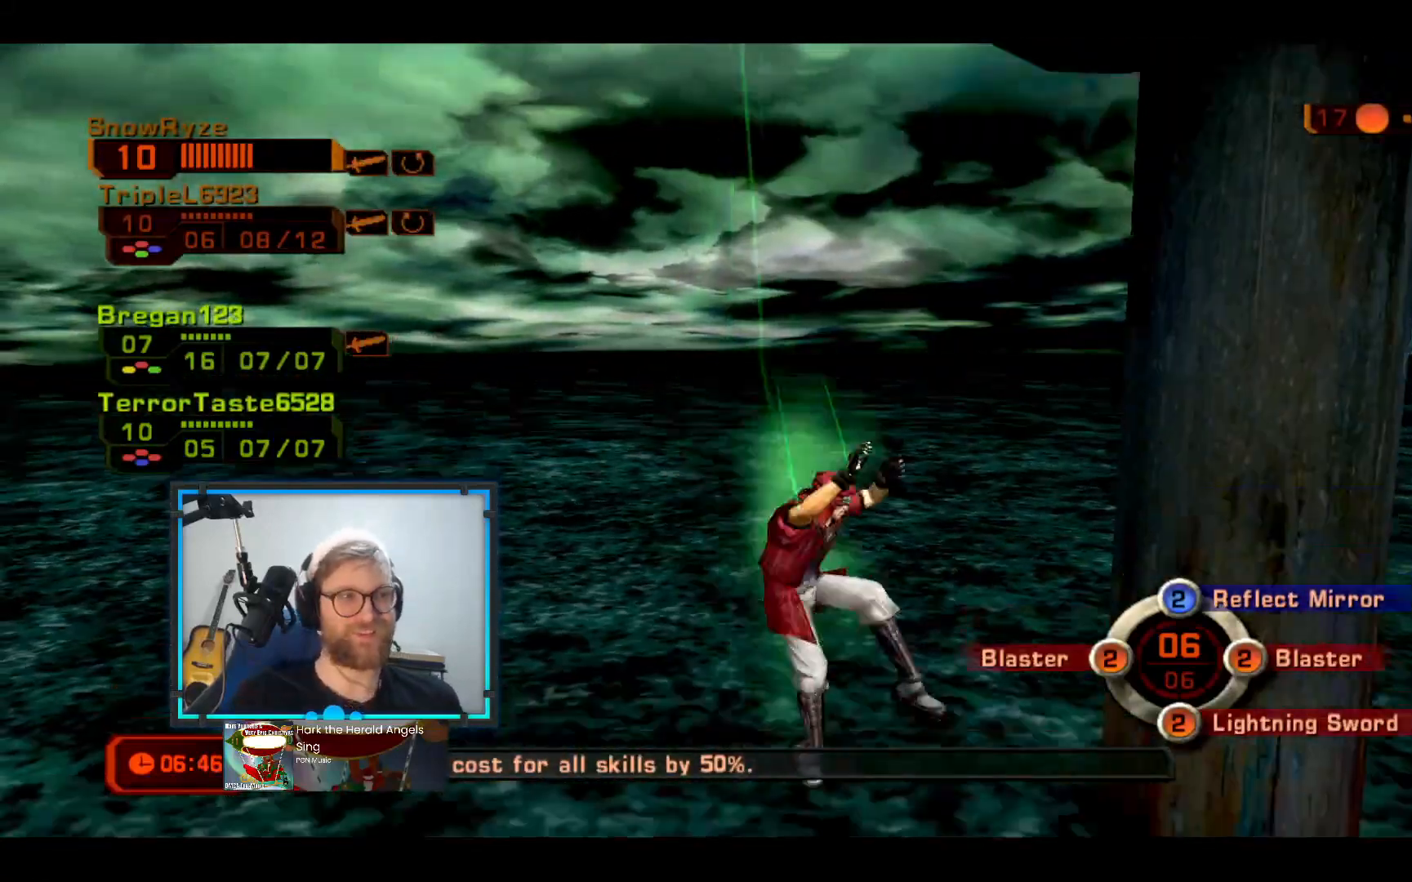
{"buttons": [], "left_stick": "center", "right_stick": "center", "events": [[48, "left_stick", "center"]]}
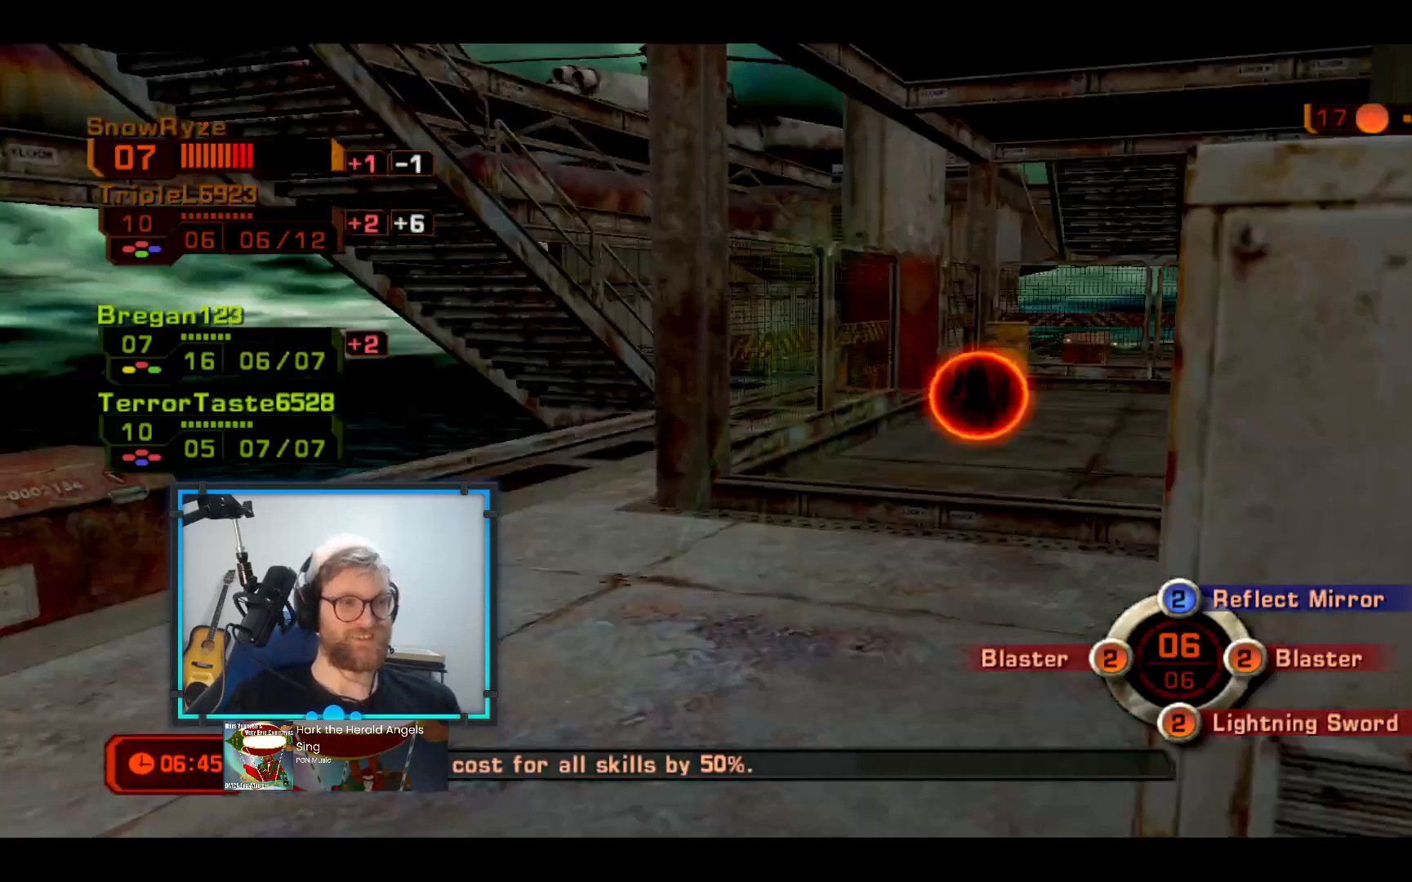
{"buttons": [], "left_stick": "center", "right_stick": "center", "events": []}
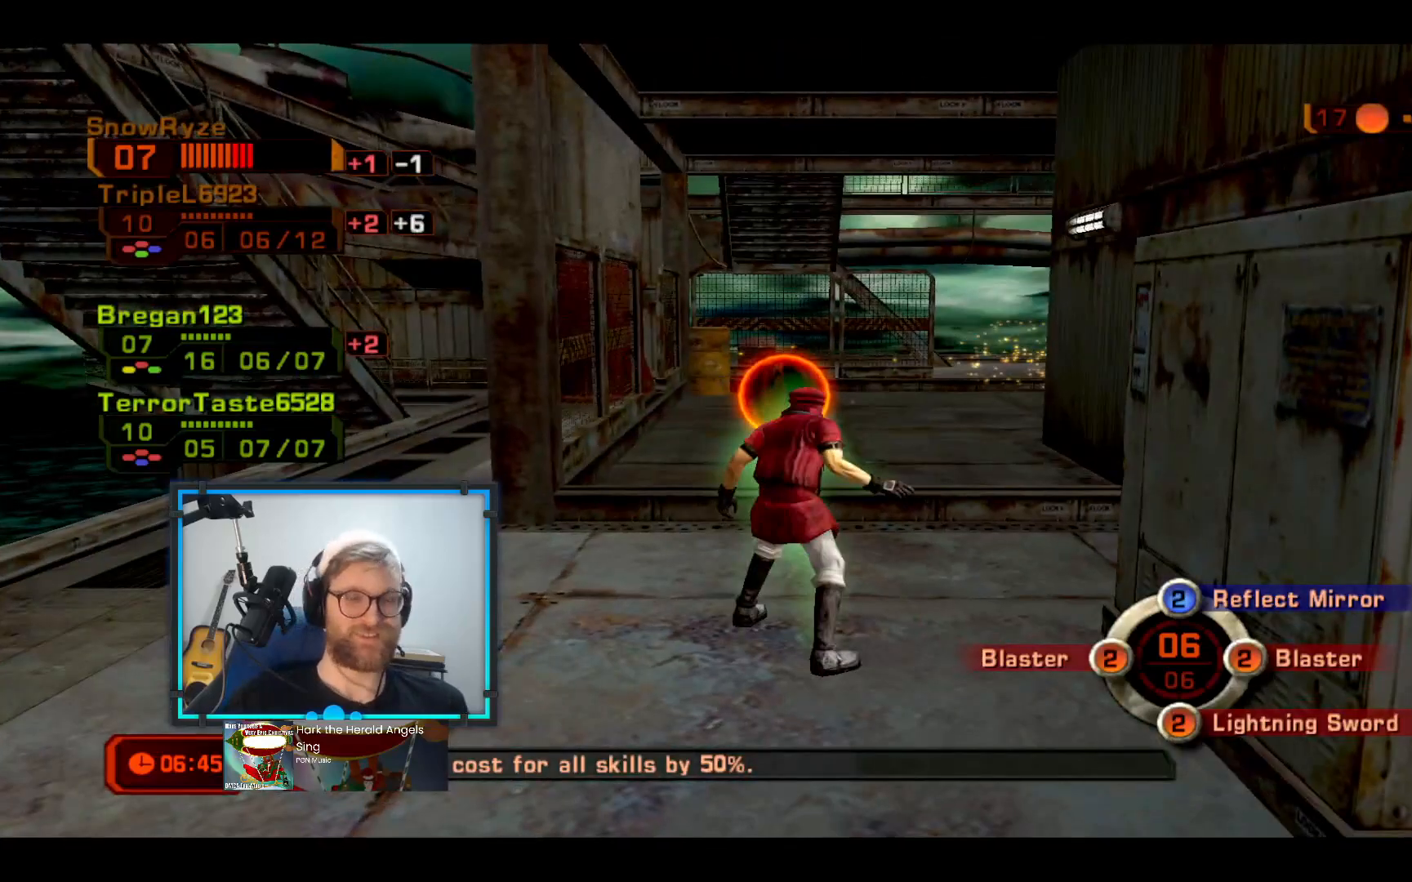
{"buttons": [], "left_stick": "center", "right_stick": "center", "events": [[97, "right_stick", "down-left"], [291, "right_stick", "center"]]}
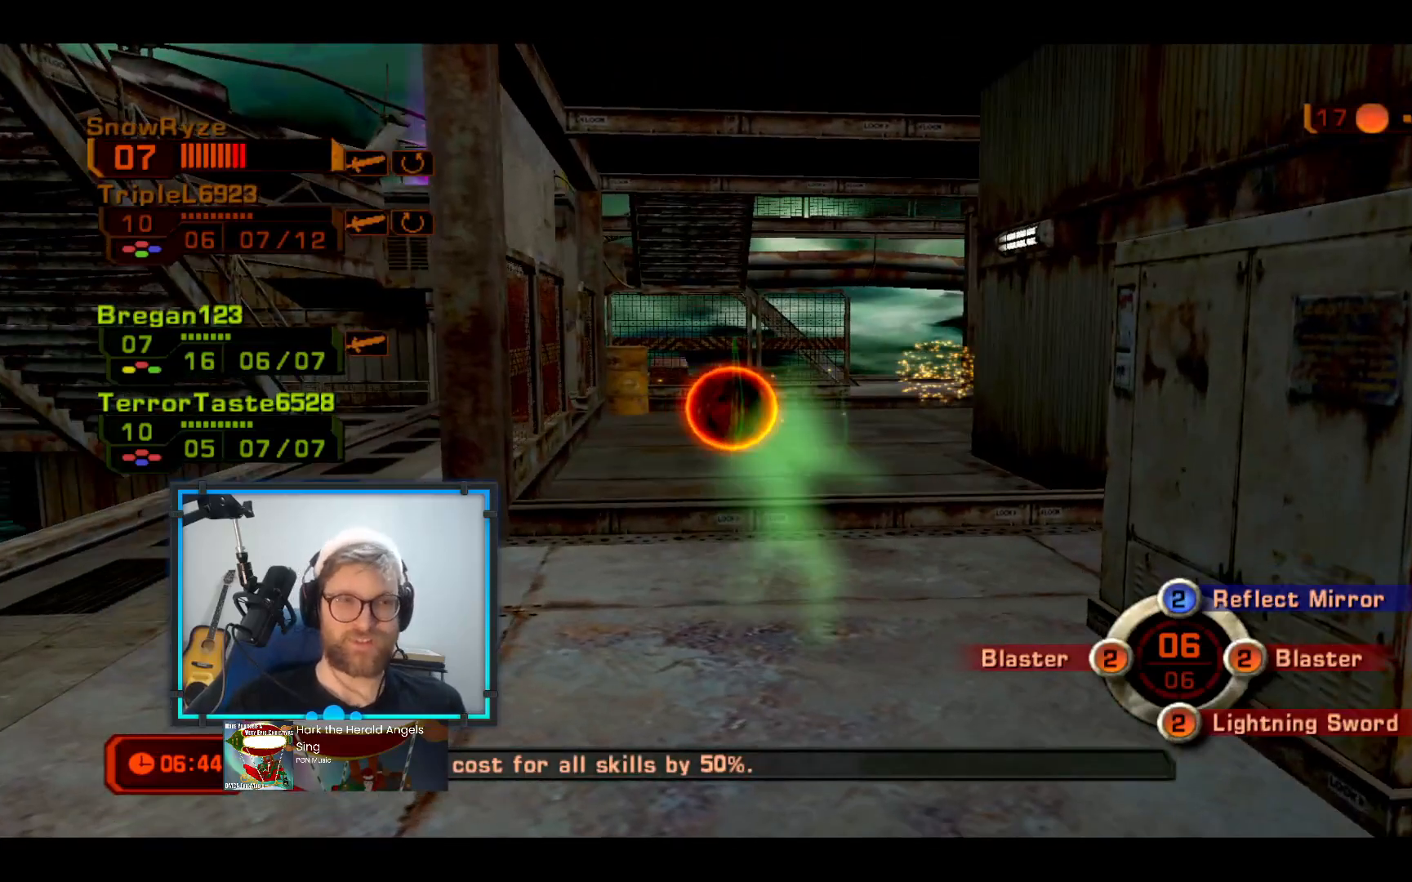
{"buttons": [], "left_stick": "up", "right_stick": "center", "events": [[145, "right_stick", "up-right"], [387, "left_stick", "up"], [436, "right_stick", "center"]]}
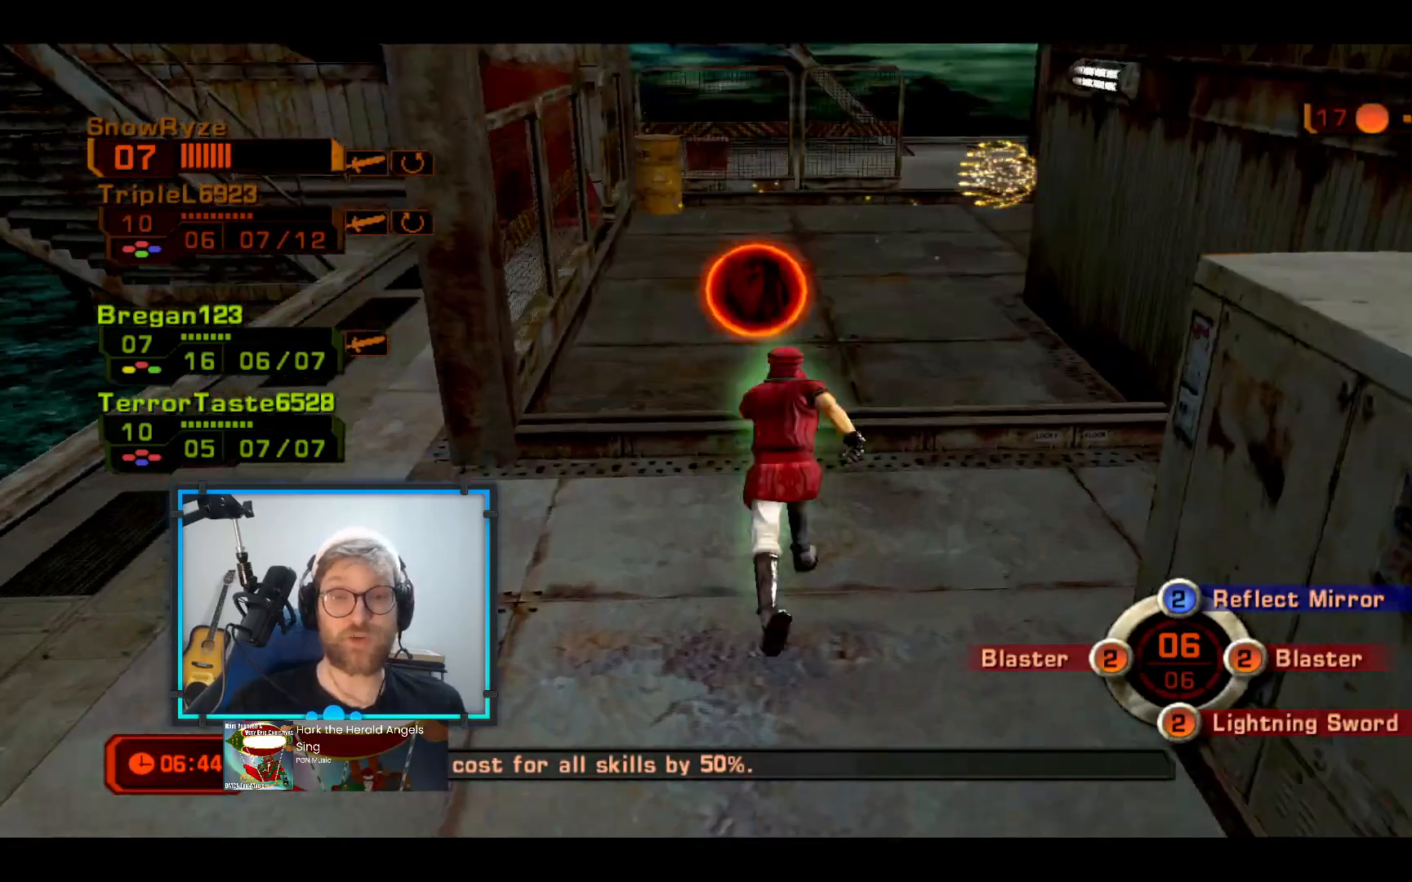
{"buttons": [], "left_stick": "up", "right_stick": "center", "events": []}
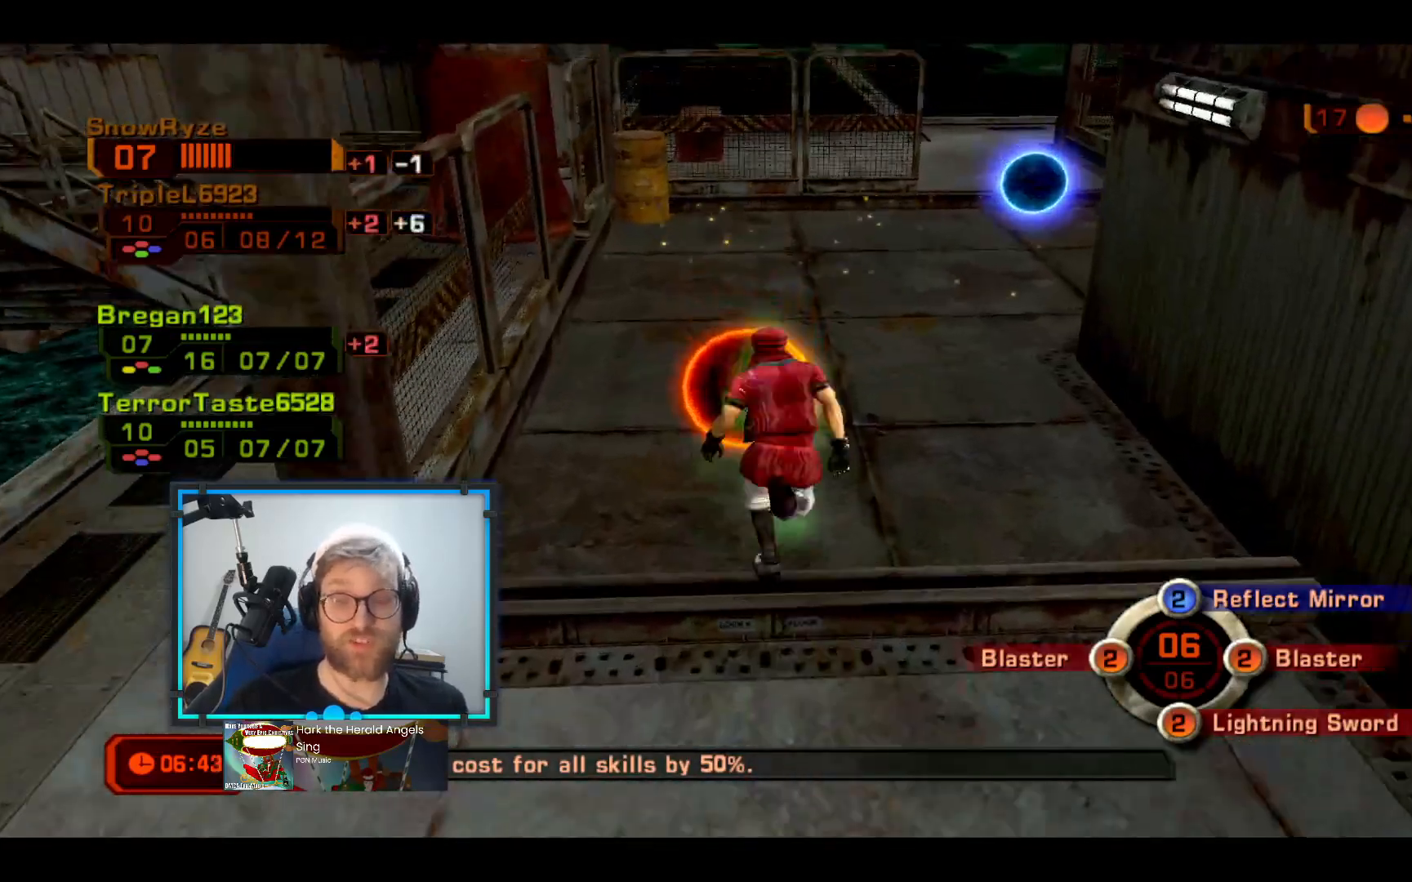
{"buttons": [], "left_stick": "up", "right_stick": "center", "events": [[242, "right_stick", "right"], [387, "right_stick", "center"]]}
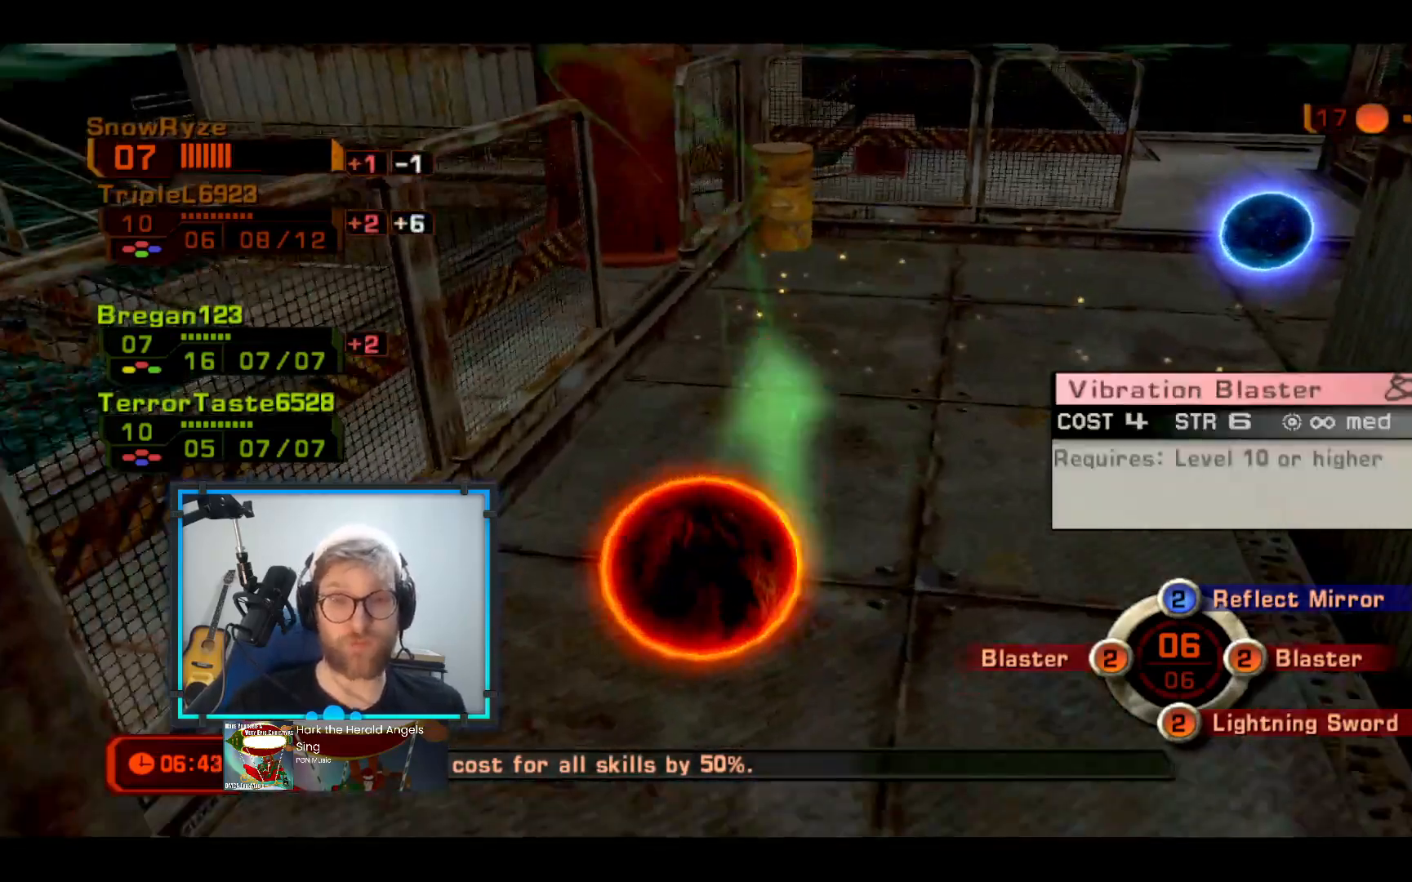
{"buttons": [], "left_stick": "down", "right_stick": "center", "events": [[194, "left_stick", "right"], [194, "right_stick", "left"], [291, "left_stick", "down"], [534, "right_stick", "center"]]}
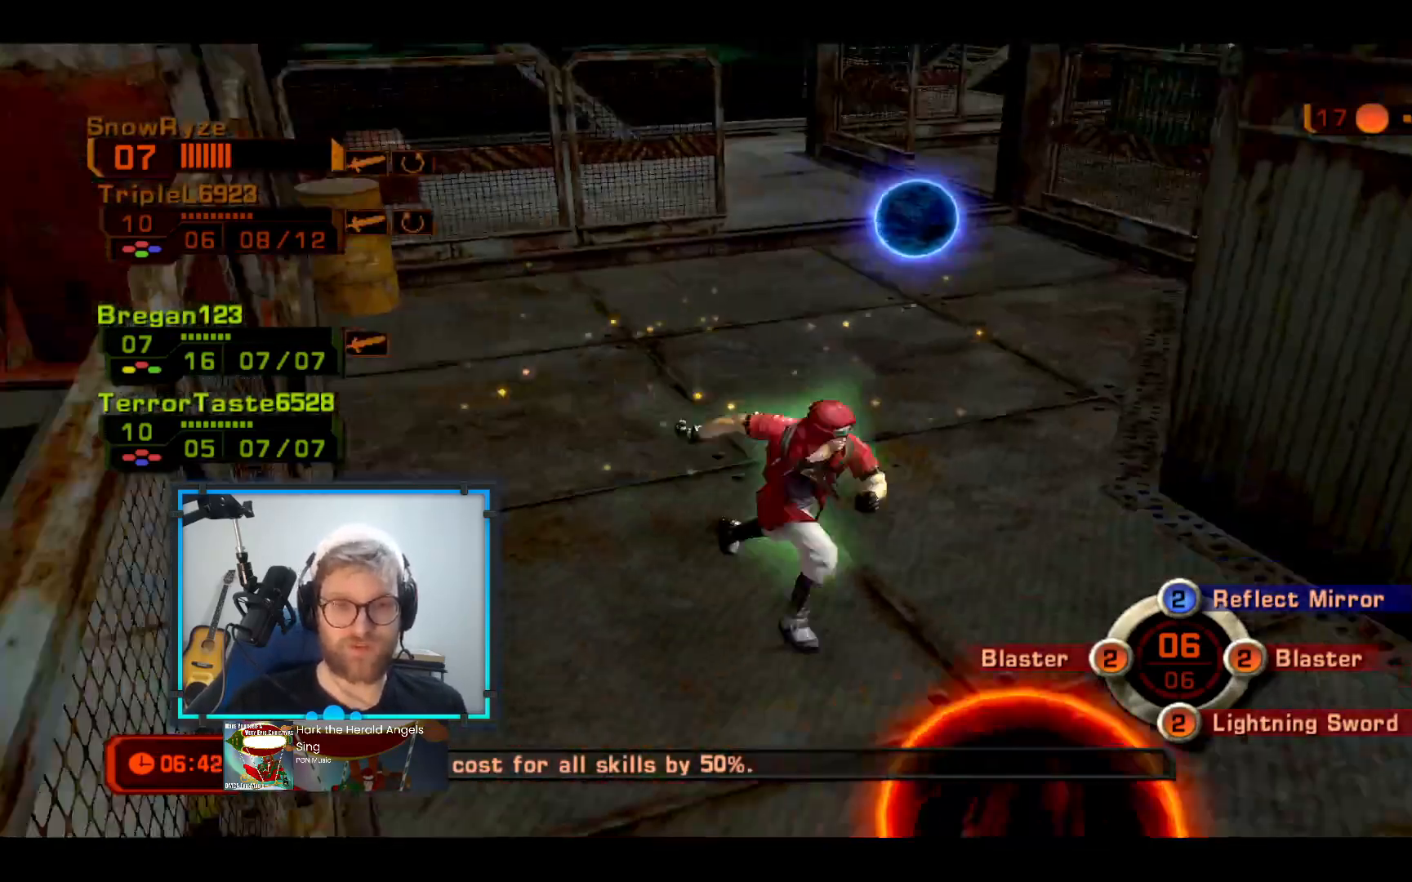
{"buttons": [], "left_stick": "up", "right_stick": "center", "events": [[242, "left_stick", "up-right"], [387, "left_stick", "up"]]}
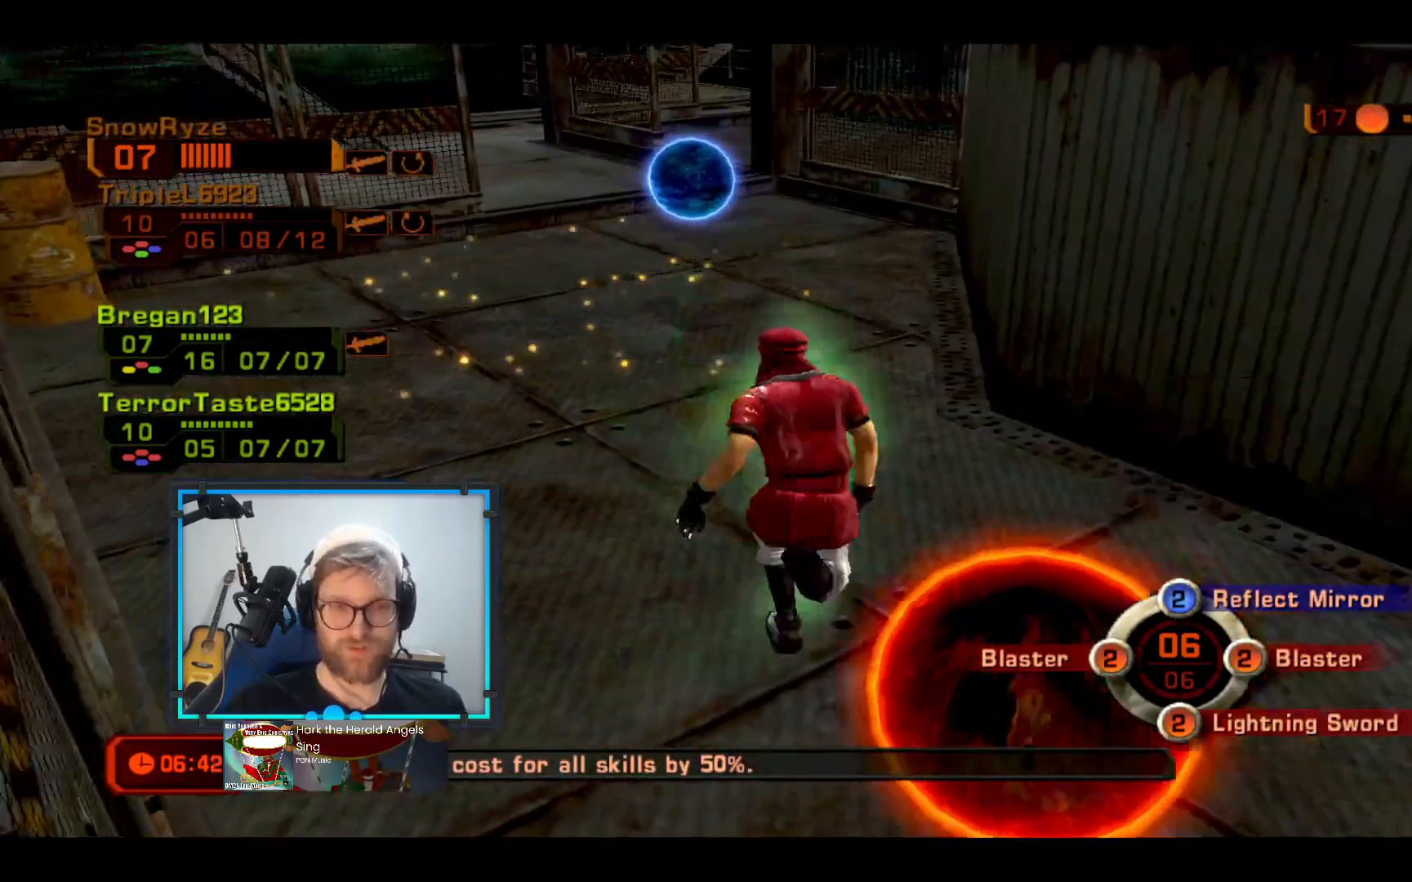
{"buttons": [], "left_stick": "up-left", "right_stick": "center", "events": [[49, "left_stick", "up-left"]]}
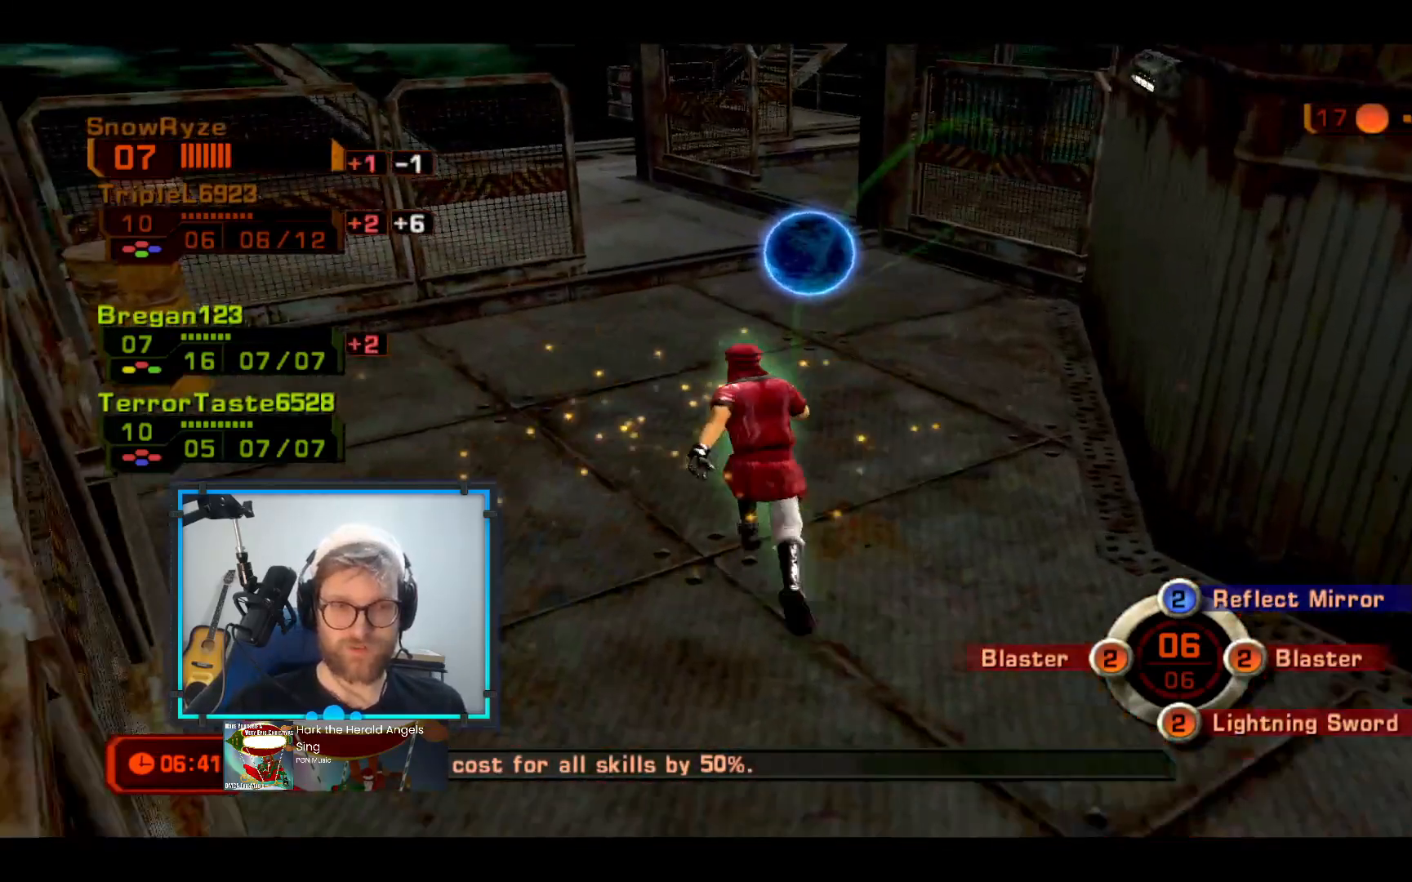
{"buttons": [], "left_stick": "up", "right_stick": "center", "events": [[146, "left_stick", "up"]]}
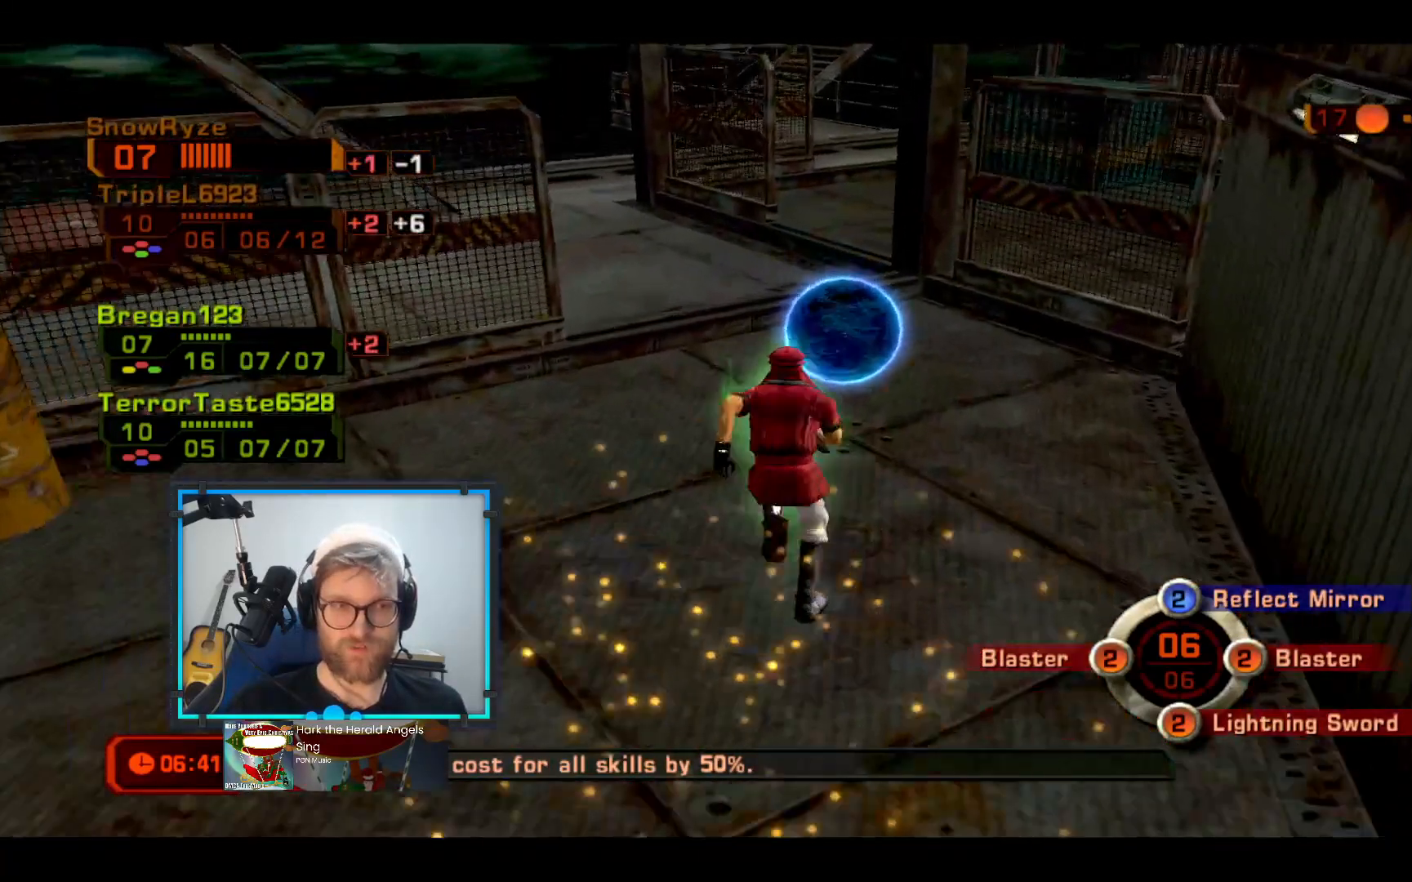
{"buttons": [], "left_stick": "down-left", "right_stick": "right", "events": [[145, "right_stick", "right"], [436, "left_stick", "down-left"]]}
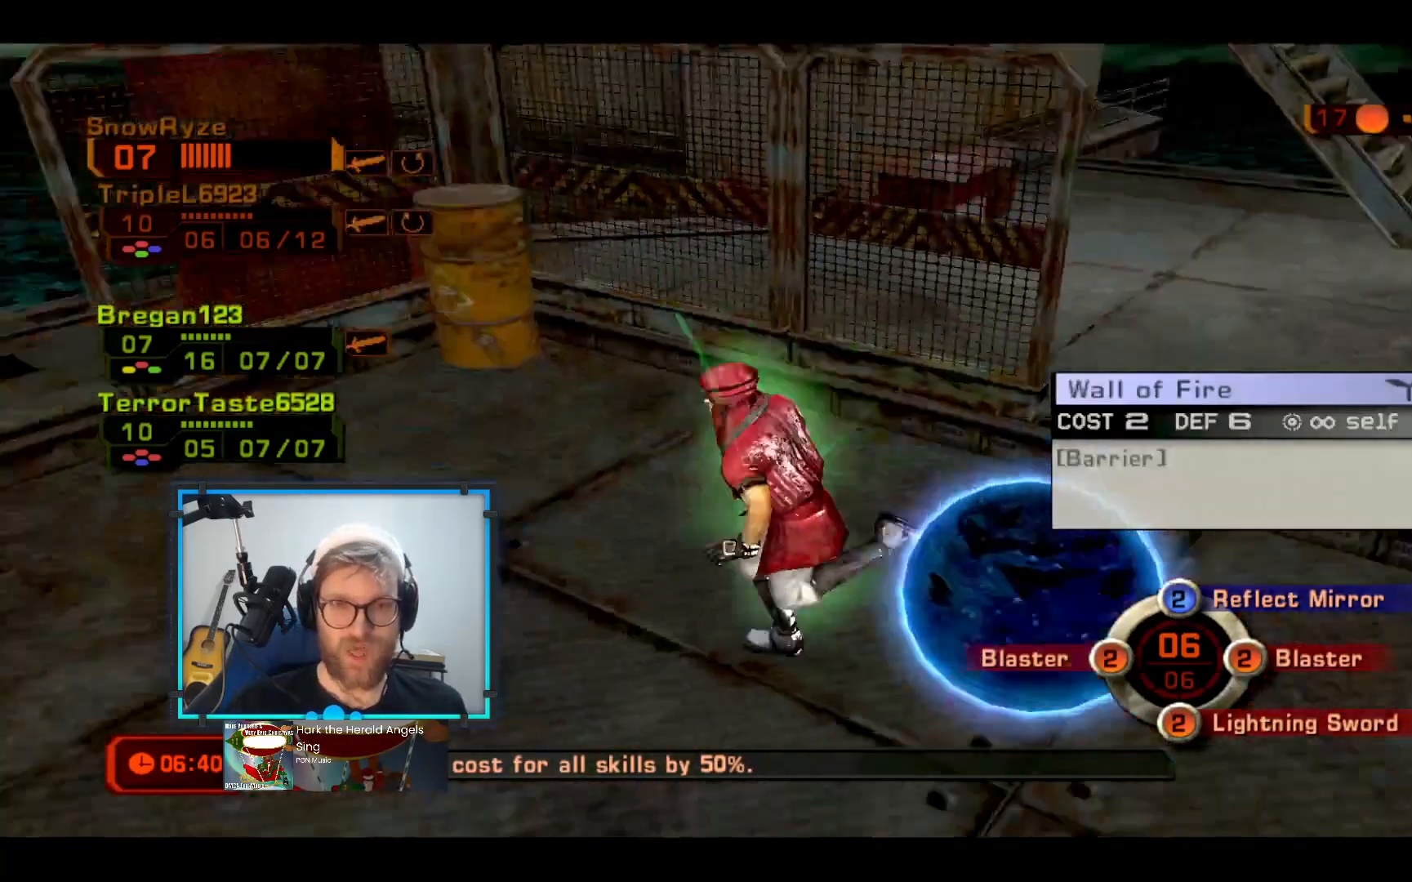
{"buttons": [], "left_stick": "right", "right_stick": "left", "events": [[291, "left_stick", "down-right"], [340, "right_stick", "left"], [388, "left_stick", "right"]]}
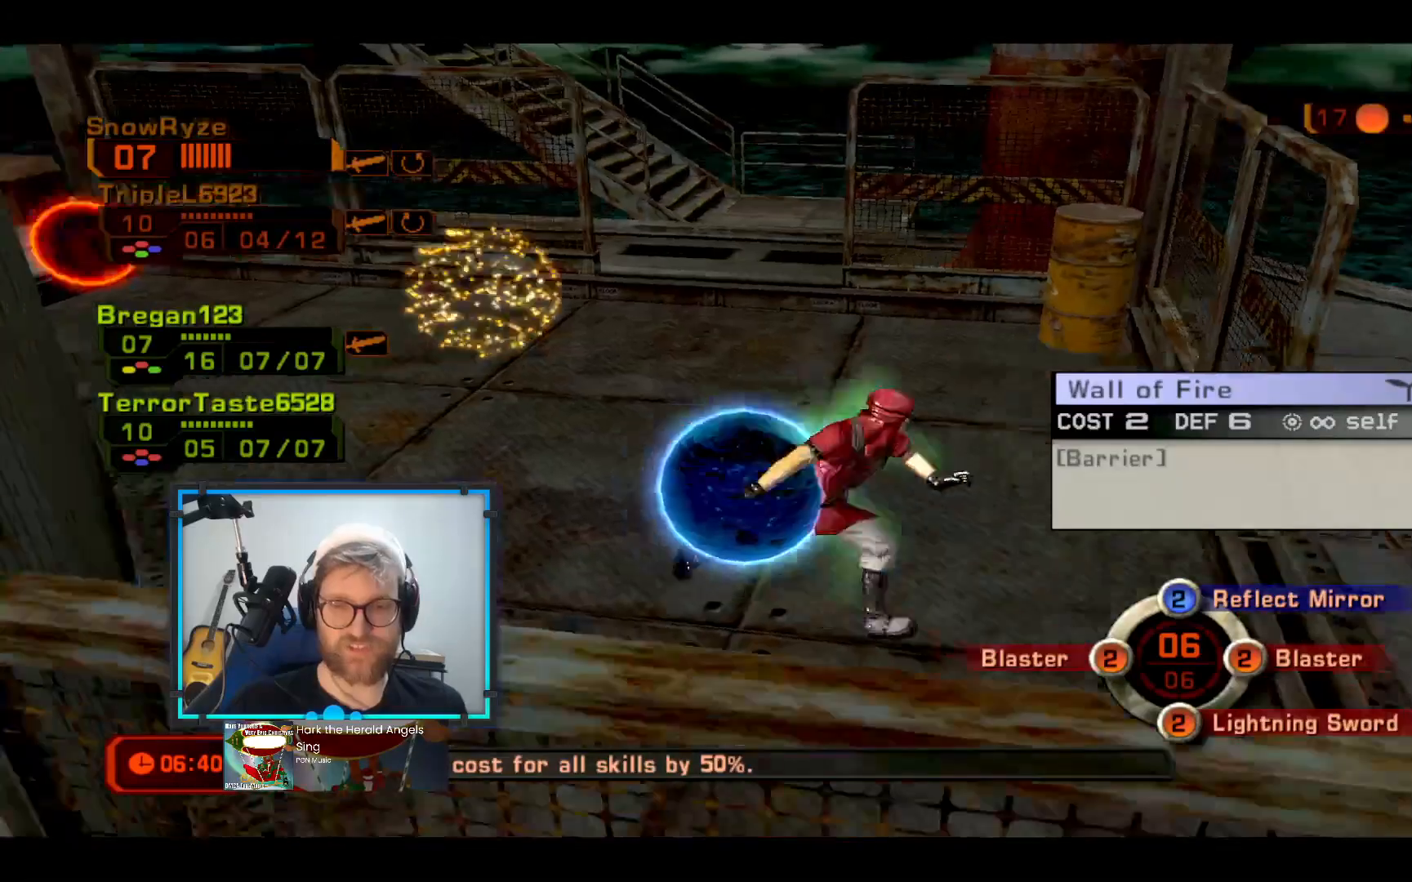
{"buttons": [], "left_stick": "left", "right_stick": "center", "events": [[242, "right_stick", "center"], [339, "left_stick", "up-left"], [485, "left_stick", "left"]]}
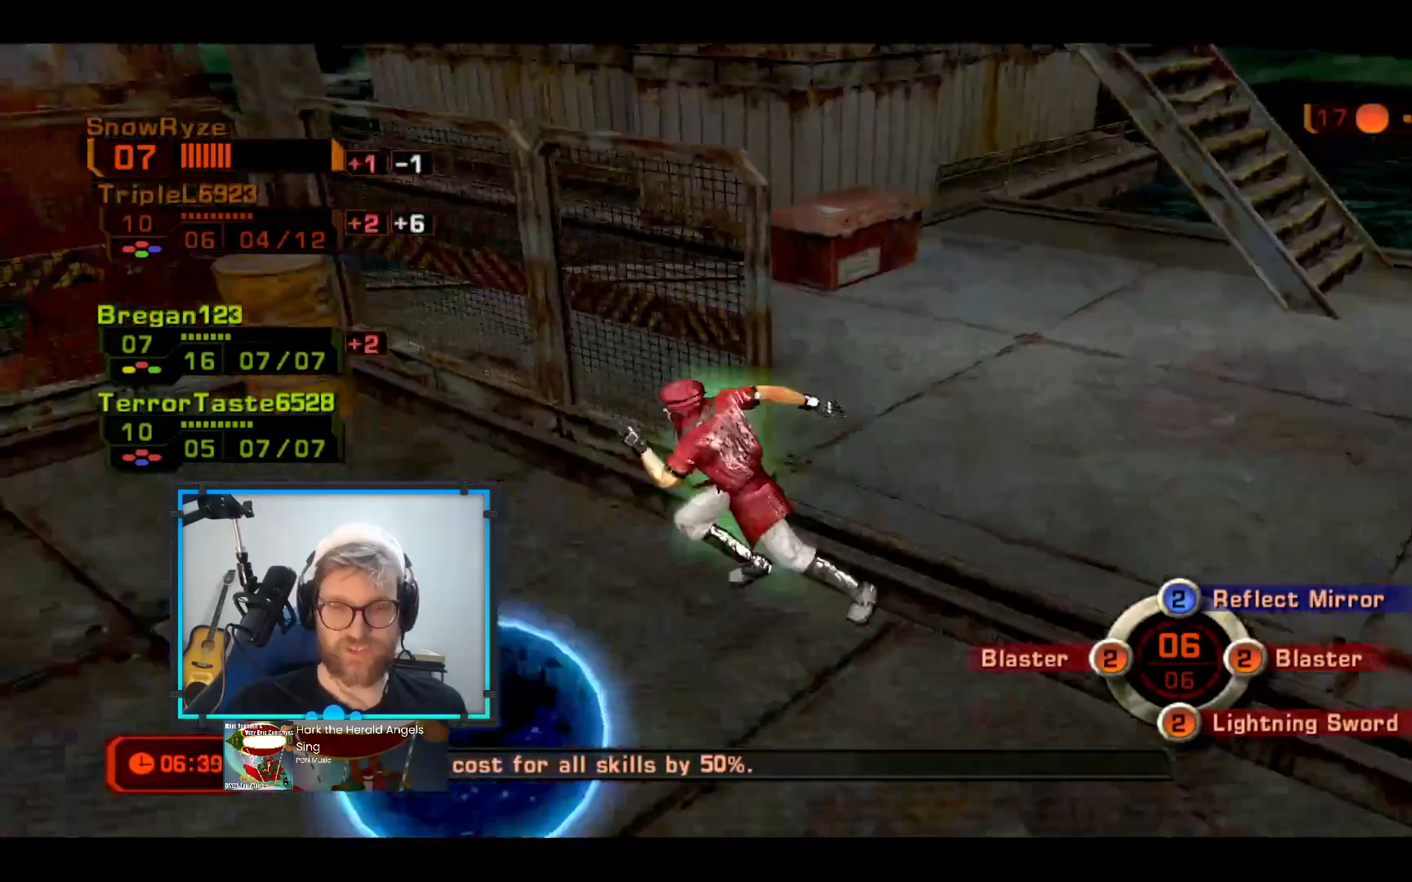
{"buttons": [], "left_stick": "left", "right_stick": "center", "events": []}
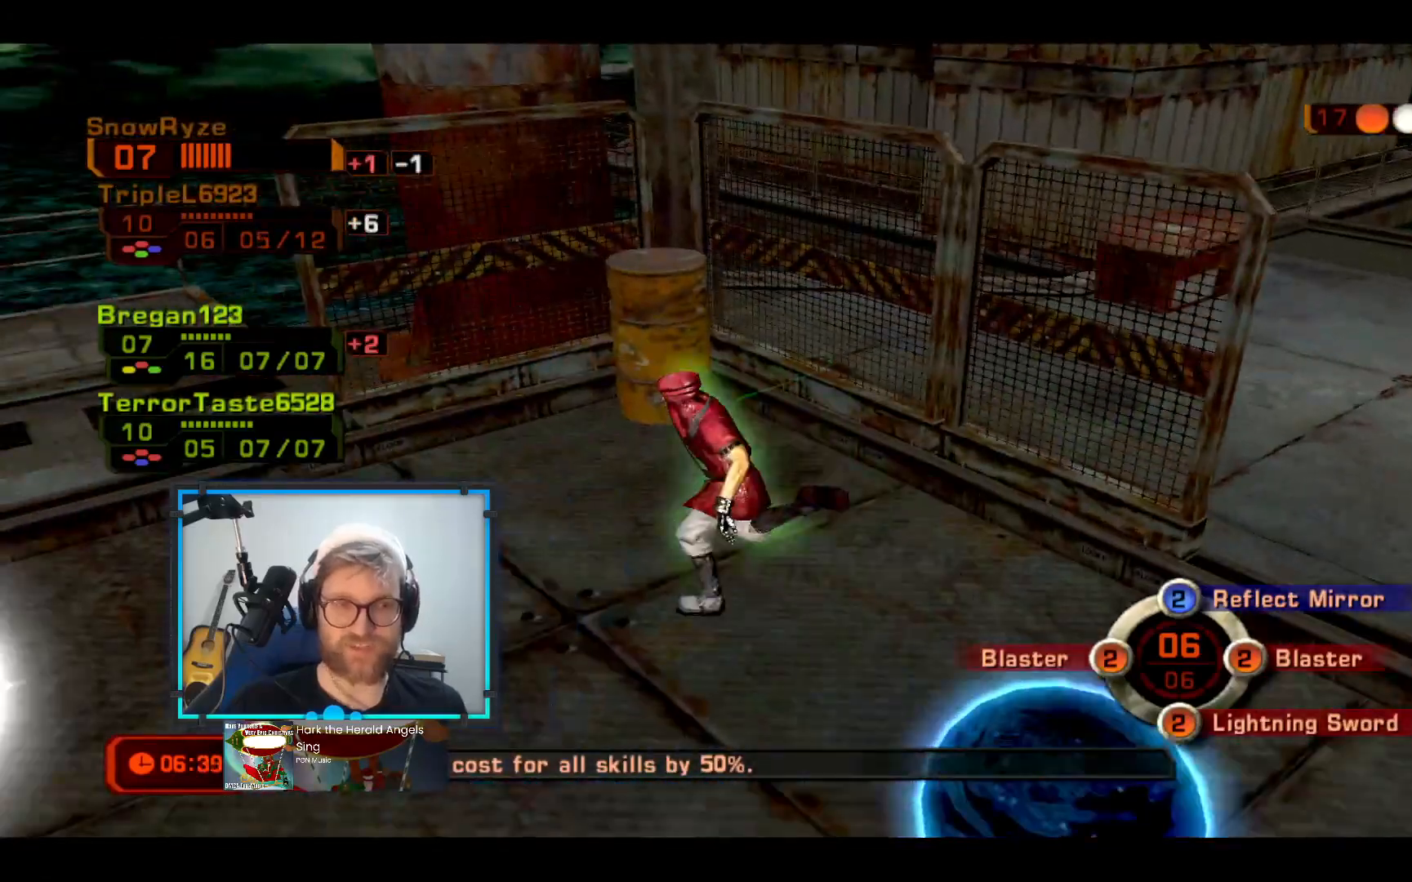
{"buttons": [], "left_stick": "up-left", "right_stick": "right", "events": [[146, "right_stick", "right"], [436, "left_stick", "up-left"]]}
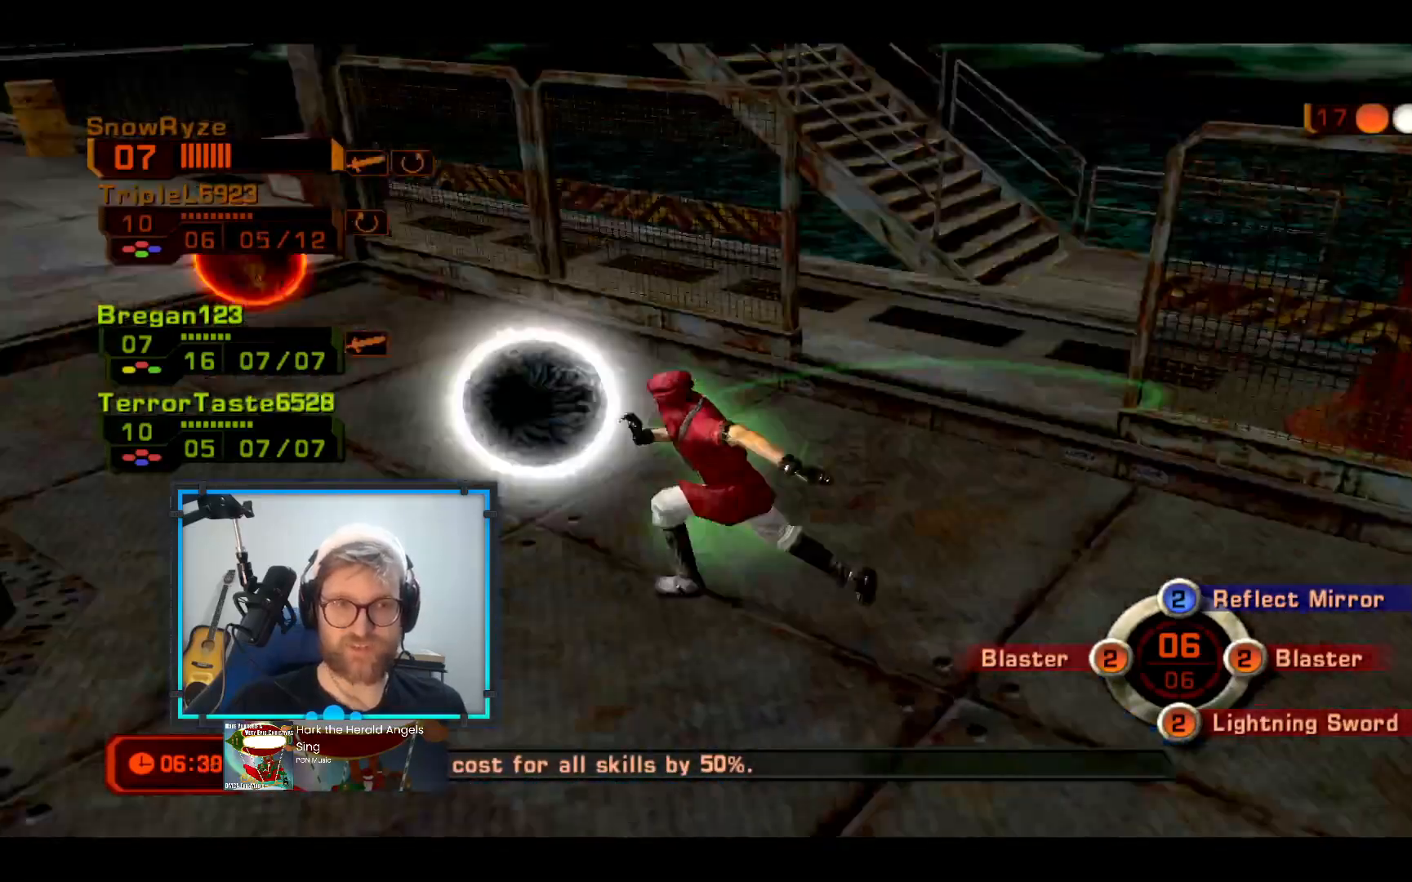
{"buttons": [], "left_stick": "up-right", "right_stick": "center", "events": [[97, "right_stick", "center"], [339, "left_stick", "up-right"]]}
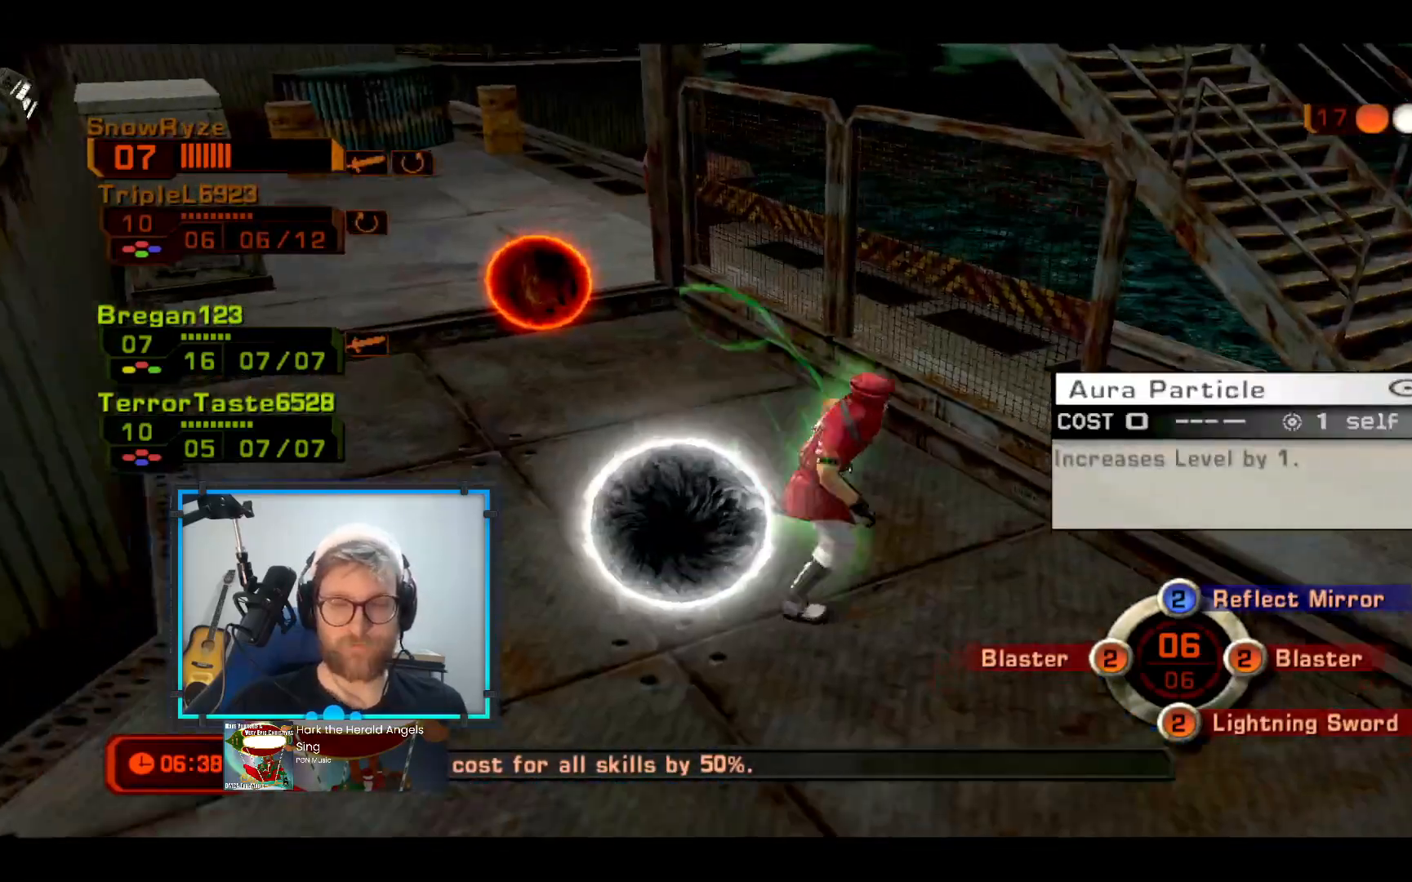
{"buttons": [], "left_stick": "up-right", "right_stick": "center", "events": [[48, "left_stick", "right"], [290, "left_stick", "up-right"]]}
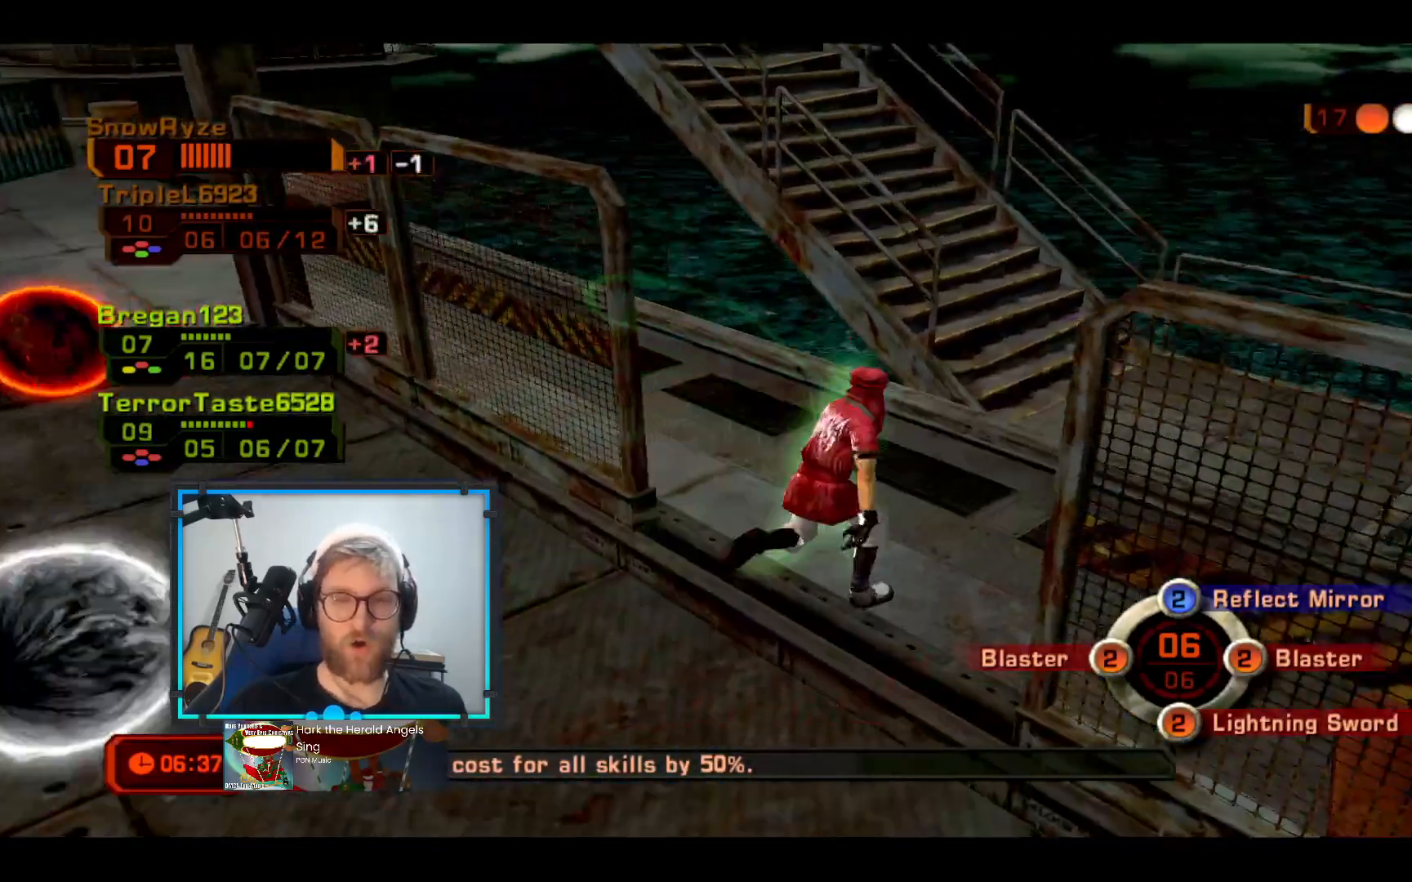
{"buttons": [], "left_stick": "up-right", "right_stick": "left", "events": [[339, "right_stick", "left"]]}
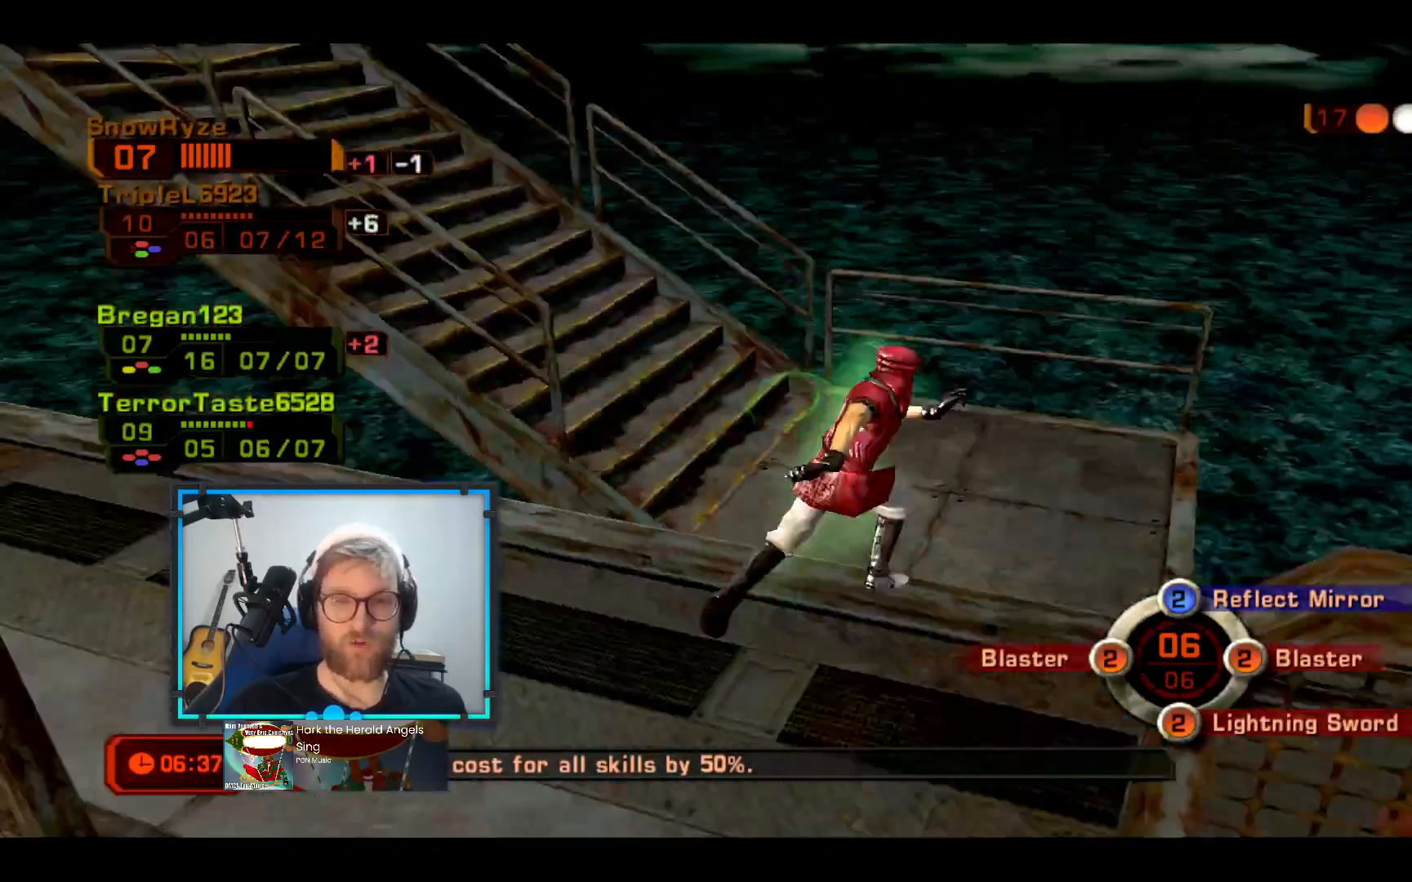
{"buttons": [], "left_stick": "down-left", "right_stick": "right", "events": [[97, "right_stick", "center"], [242, "left_stick", "up-left"], [339, "left_stick", "down-left"], [436, "right_stick", "right"]]}
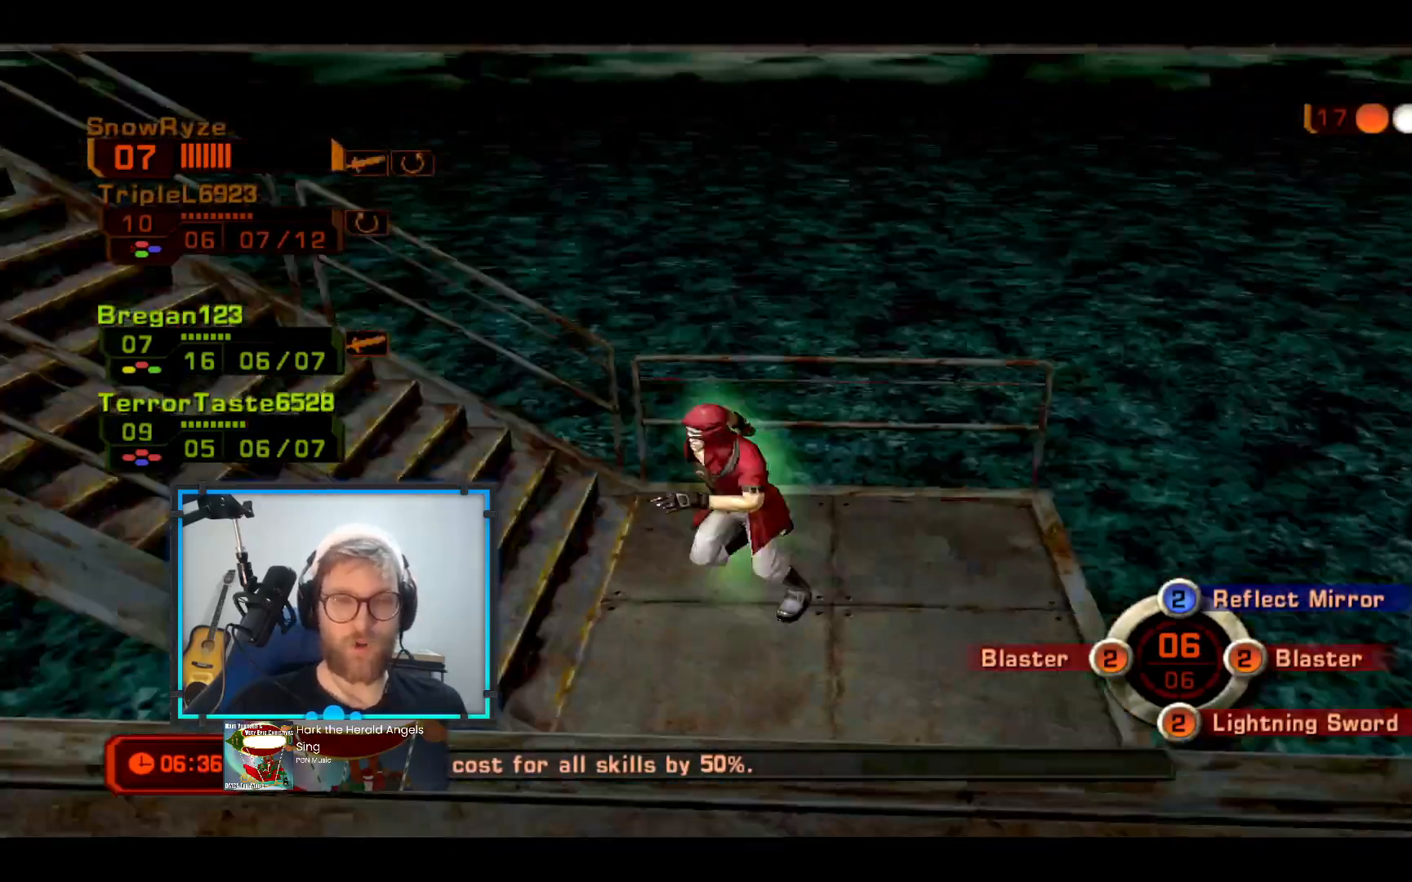
{"buttons": [], "left_stick": "right", "right_stick": "center", "events": [[291, "left_stick", "up-left"], [534, "left_stick", "right"], [534, "right_stick", "center"]]}
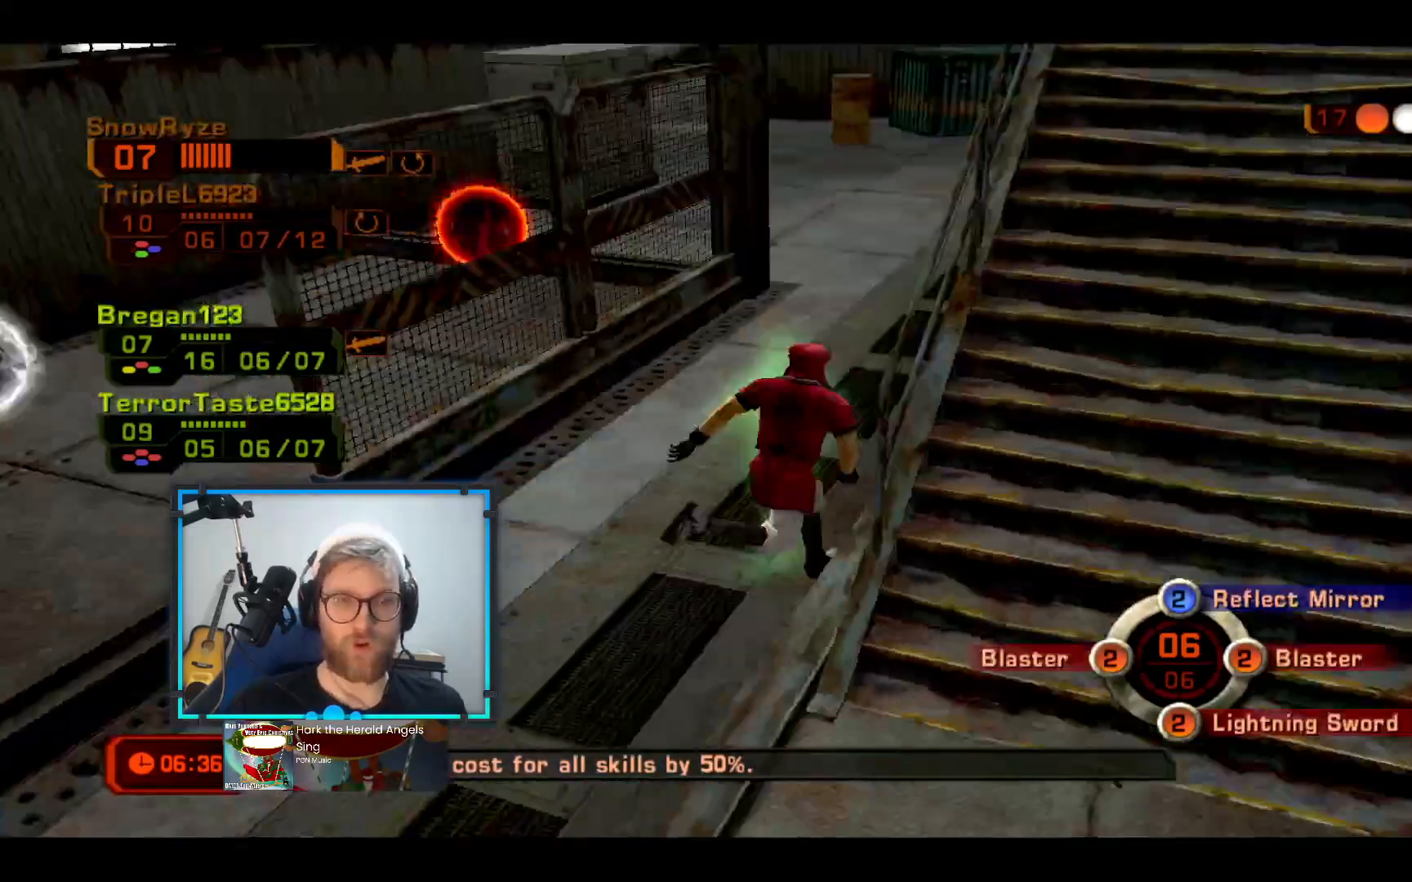
{"buttons": [], "left_stick": "down-right", "right_stick": "center", "events": [[48, "right_stick", "left"], [145, "left_stick", "down"], [242, "right_stick", "center"], [436, "left_stick", "down-right"]]}
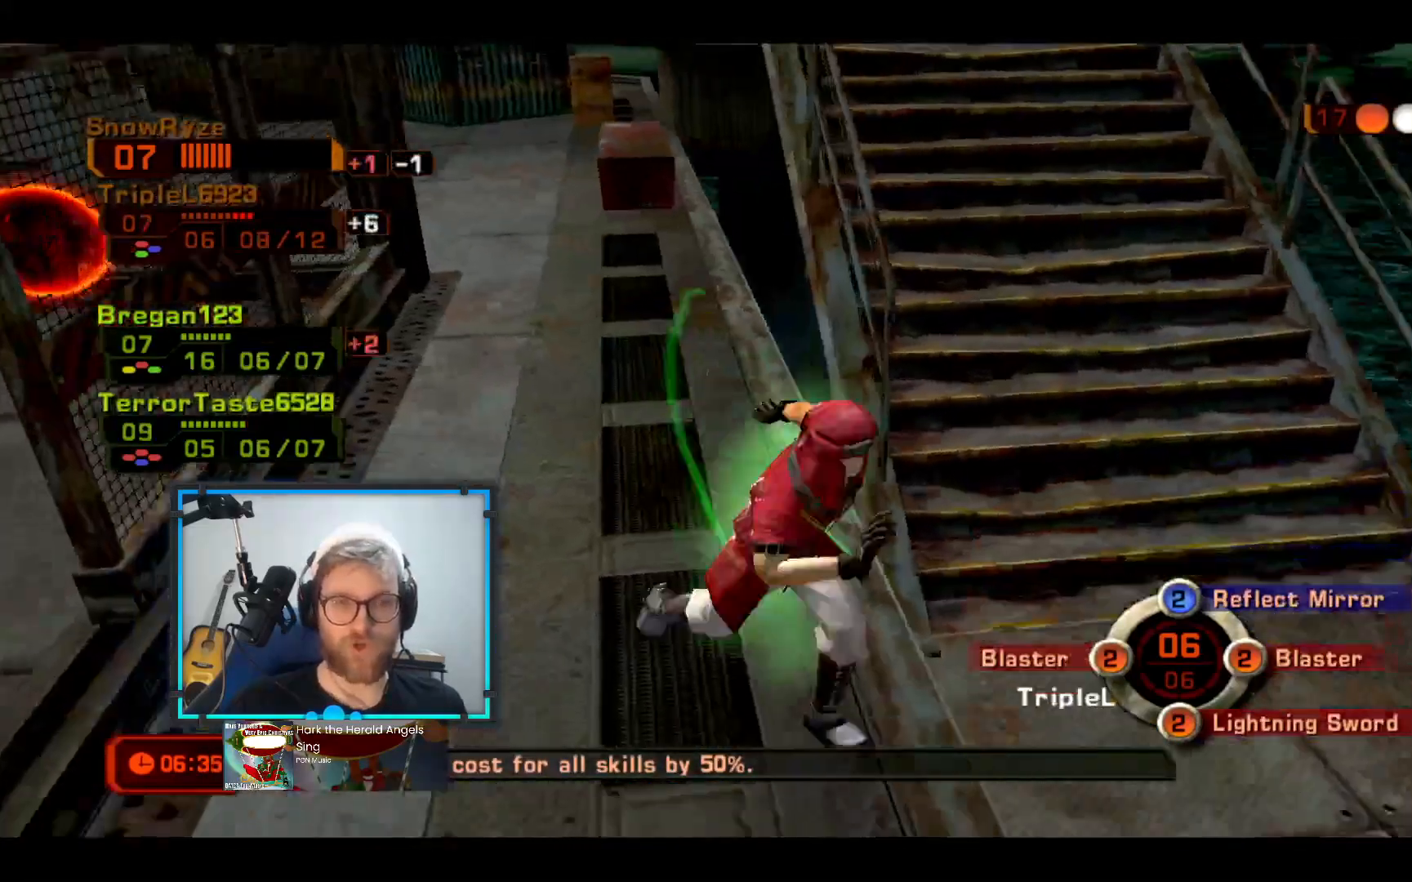
{"buttons": [], "left_stick": "up", "right_stick": "left", "events": [[97, "left_stick", "up-right"], [388, "left_stick", "up"], [485, "right_stick", "left"]]}
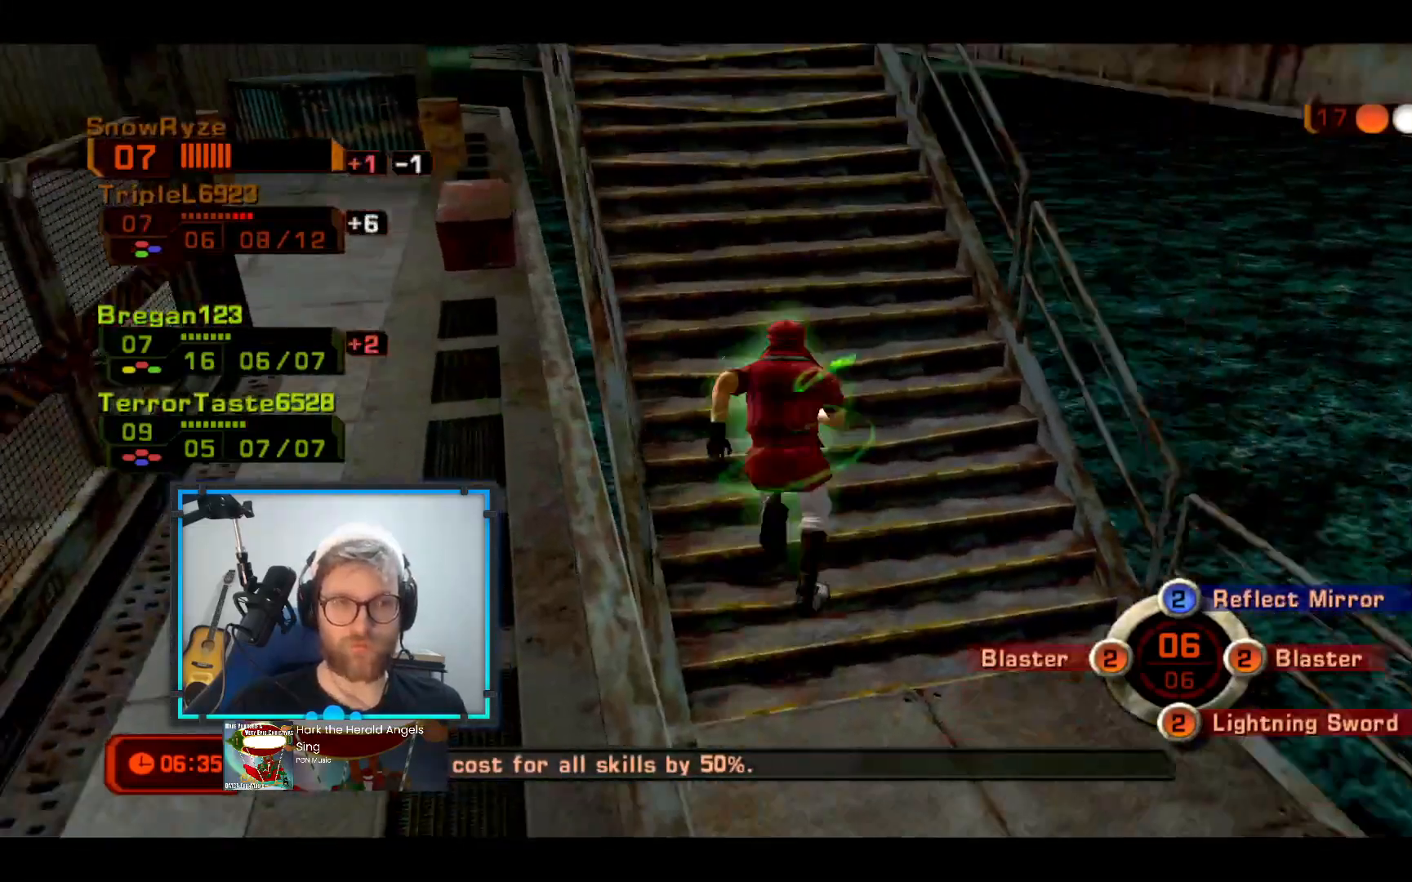
{"buttons": [], "left_stick": "up-left", "right_stick": "right", "events": [[97, "right_stick", "center"], [388, "left_stick", "up-left"], [485, "right_stick", "right"]]}
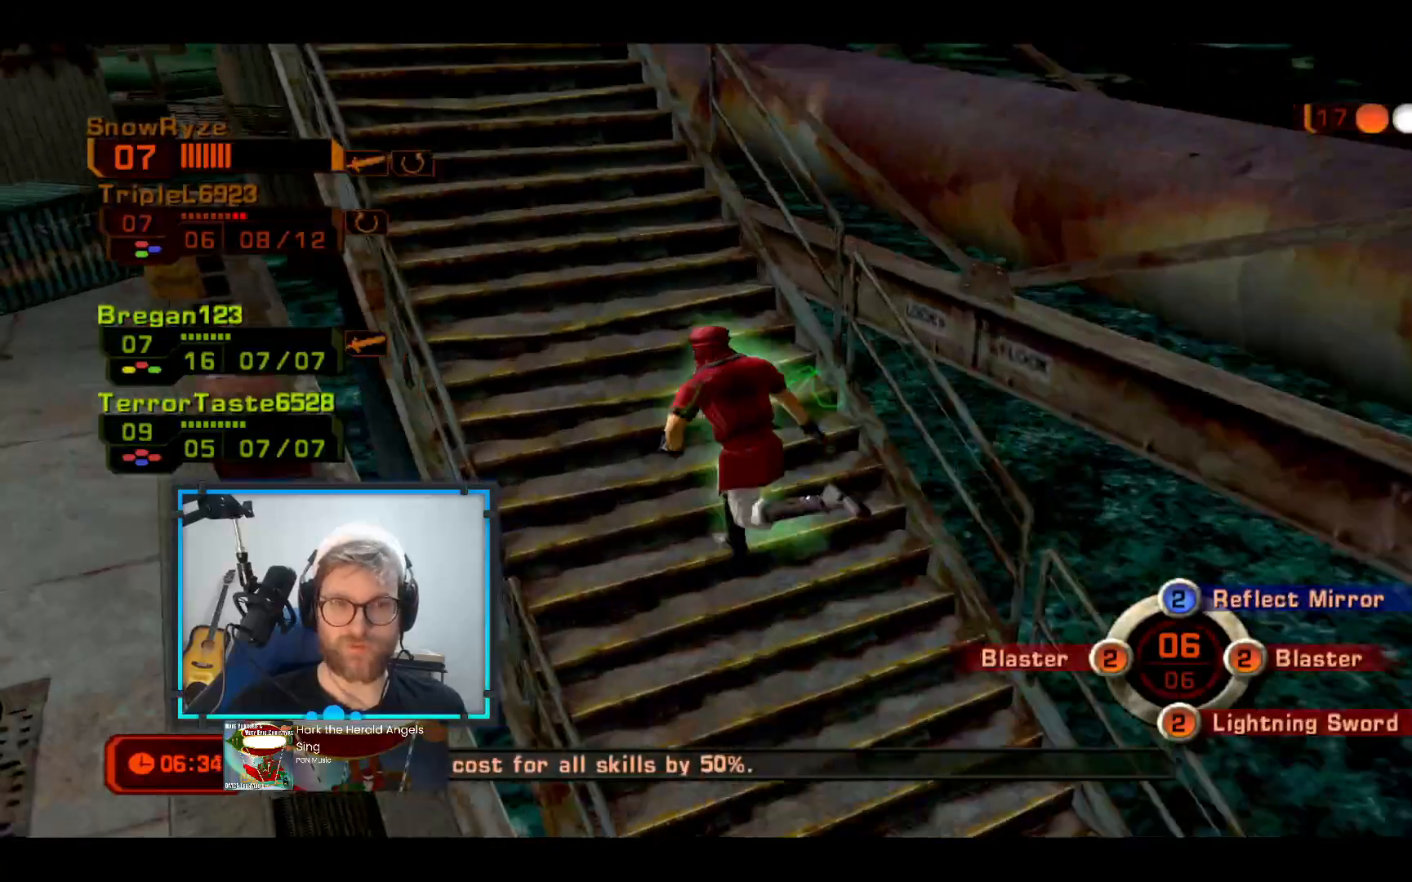
{"buttons": [], "left_stick": "up", "right_stick": "left", "events": [[96, "right_stick", "center"], [436, "left_stick", "up"], [484, "right_stick", "left"]]}
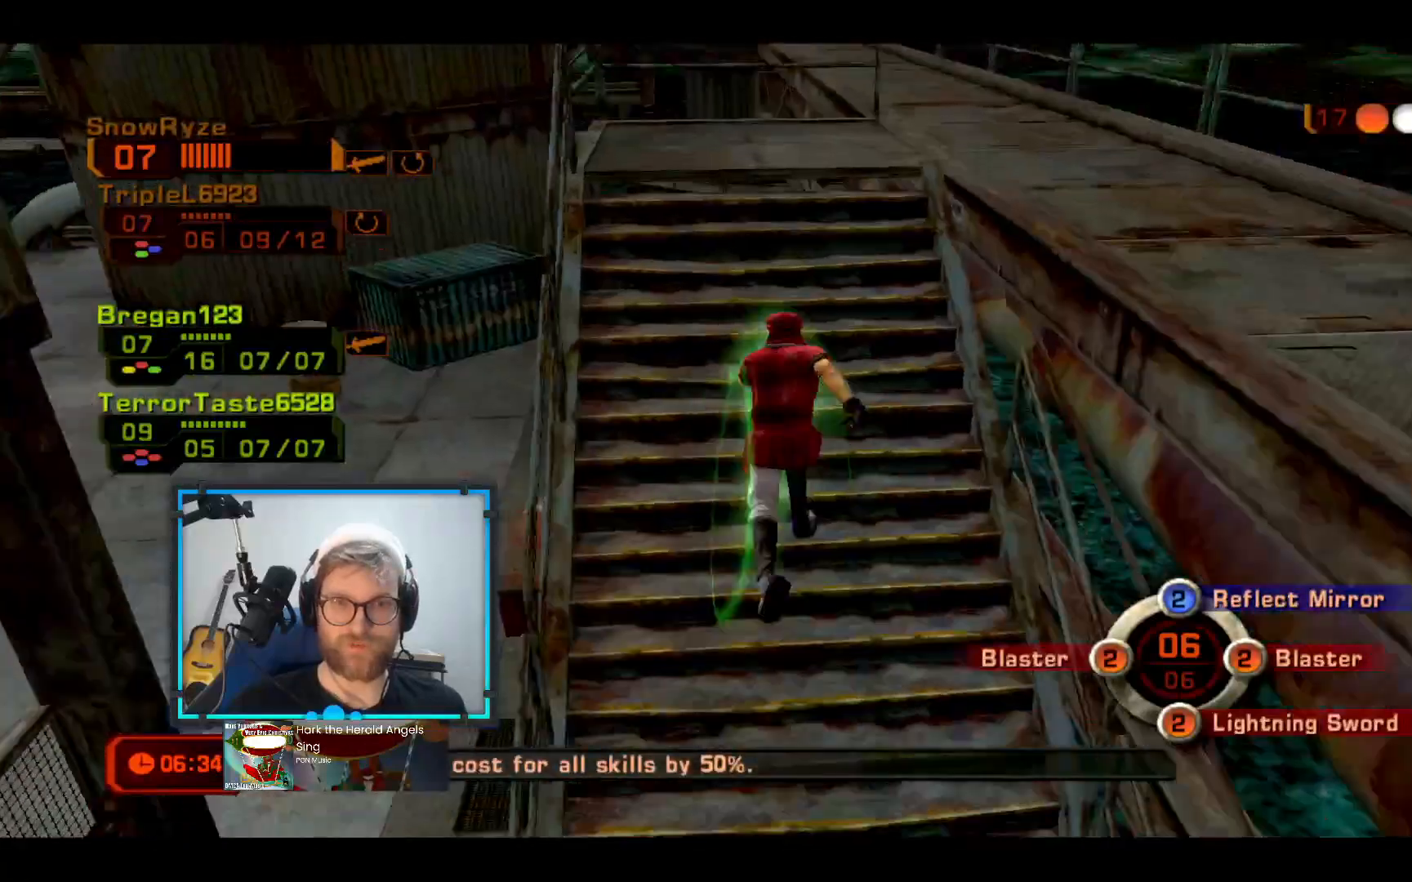
{"buttons": [], "left_stick": "up", "right_stick": "left", "events": [[194, "right_stick", "center"], [388, "right_stick", "left"]]}
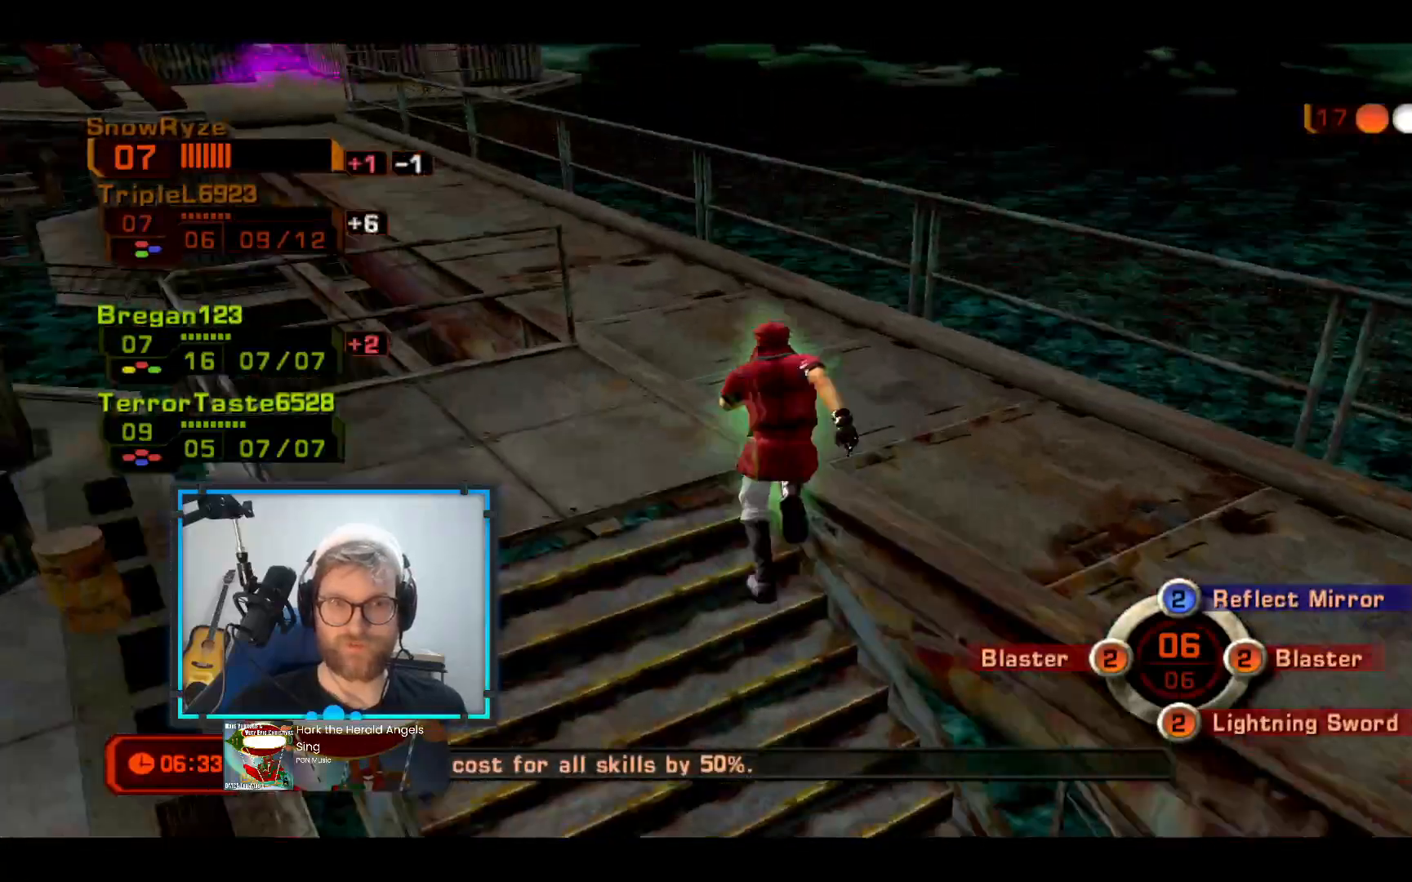
{"buttons": ["R2"], "left_stick": "center", "right_stick": "center", "events": [[194, "right_stick", "center"], [339, "R2", "down"], [339, "left_stick", "up-left"], [485, "left_stick", "center"]]}
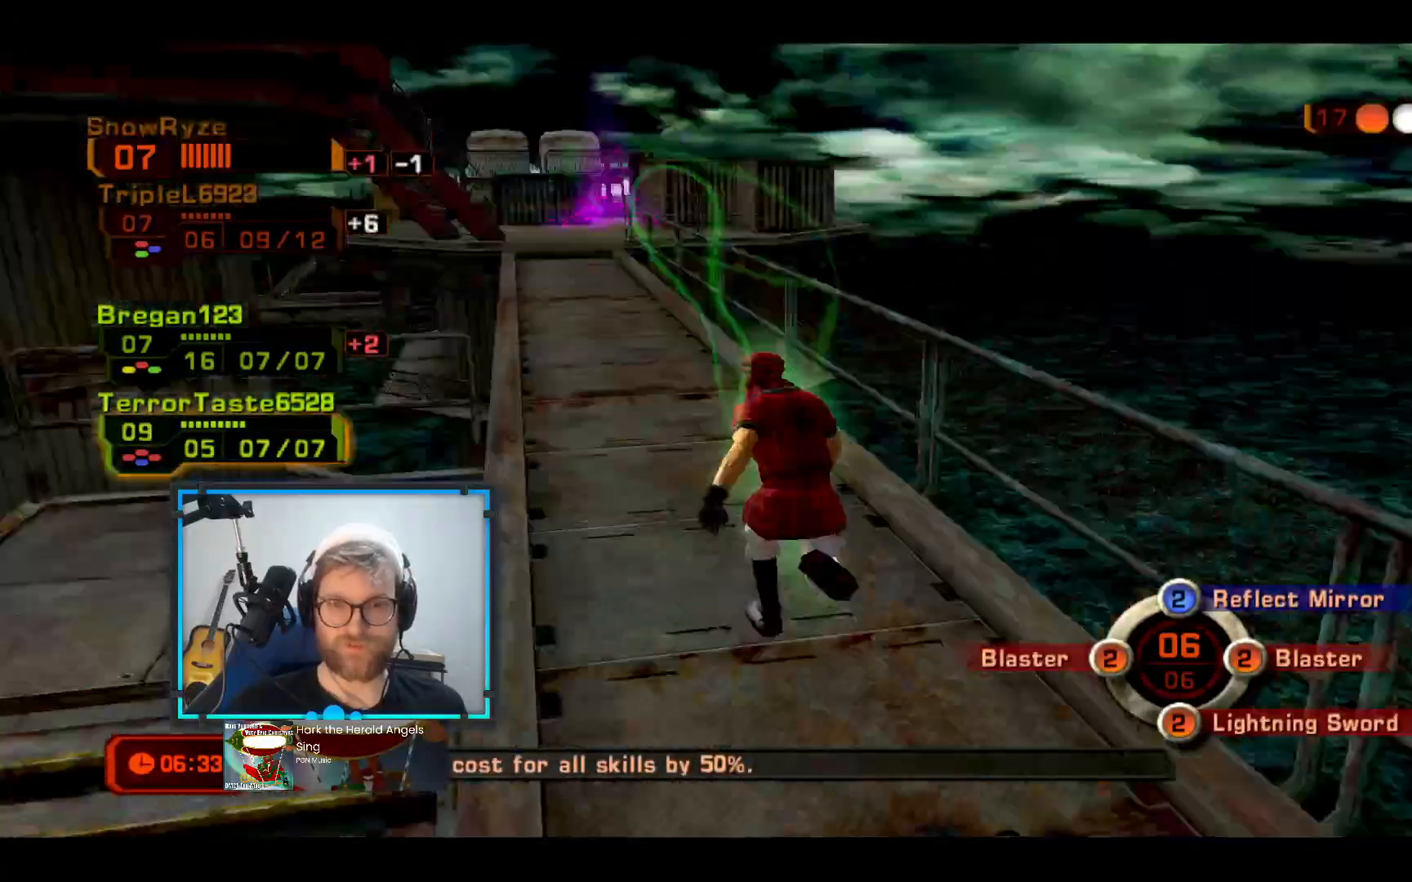
{"buttons": [], "left_stick": "center", "right_stick": "center", "events": [[49, "B", "down"], [49, "R2", "up"], [194, "B", "up"]]}